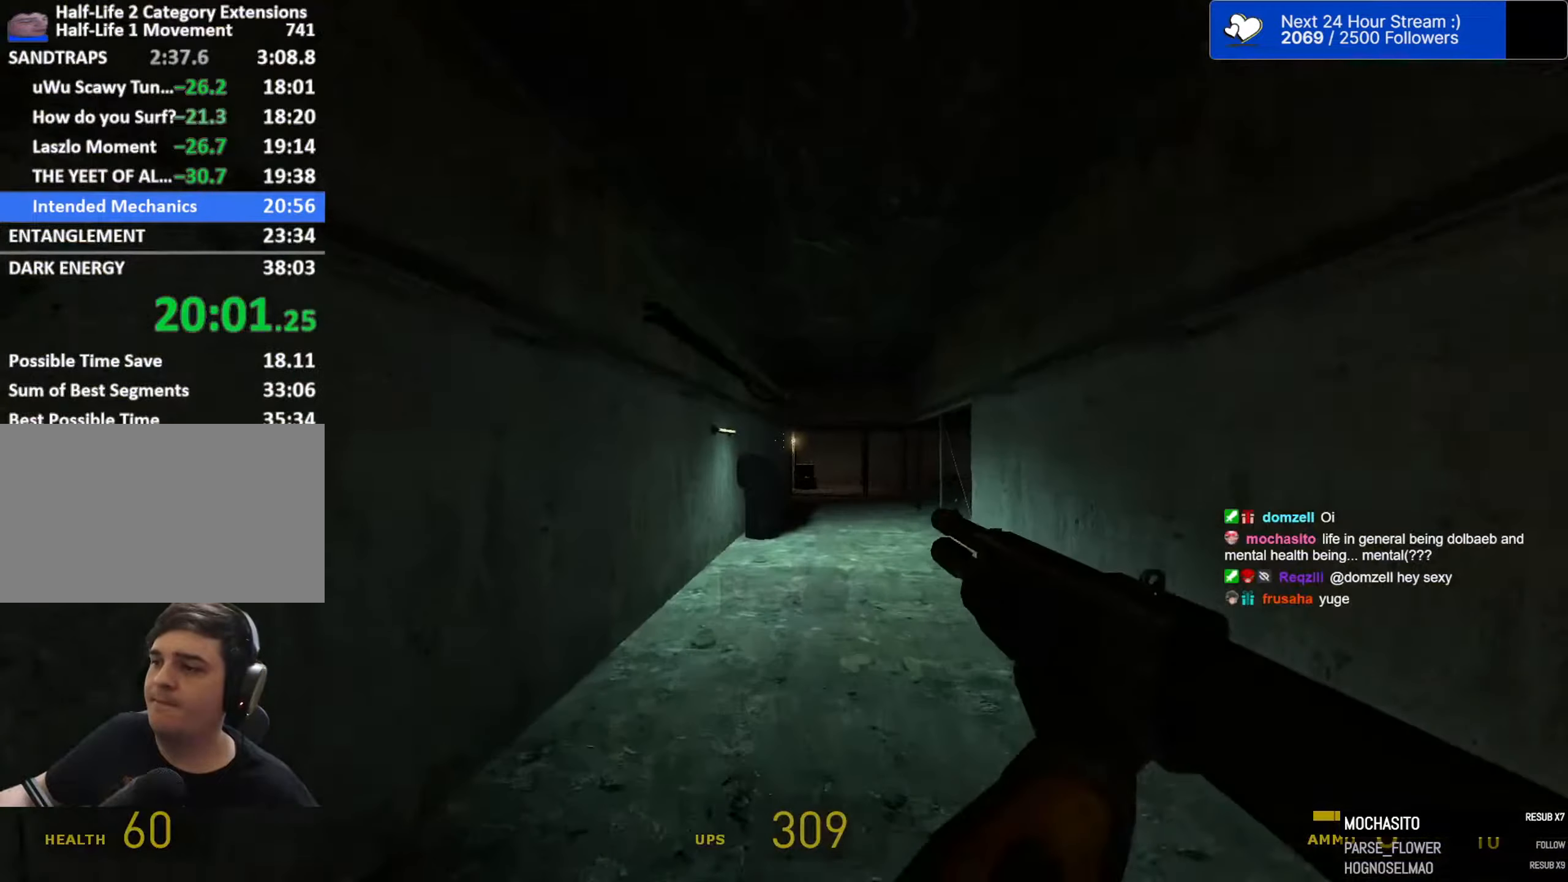
Gameplay with keyboard and mouse; each line is a JSON object with the keys and mouse buttons held at the frame after it. "events" lists presses ("down") and releases ("up") of "1", "2", "3", "4", "5", "a", "alt", "c", "caps_lock", "ctrl", "d", "e", "f", "g", "q", "r", "s", "shift", "space", "t", "tab", "v", "w", "x", "z", "mouse_left", "mouse_wheel" and "mouse_right" between this image and that frame as [ms after this image, input, new state], when the widget could be followed in between. "mouse_left", "mouse_wheel", "mouse_right" = the "left", "wheel", "right" buttons of the "mouse" list. No other keys are recorded. "wheel" means that the mouse wheel is clicked or scrolled. Not read: mouse_move.
{"keys": ["ctrl", "d", "space"], "mouse": [], "events": [[16, "d", "down"], [66, "a", "up"], [400, "mouse_right", "down"], [483, "mouse_right", "up"]]}
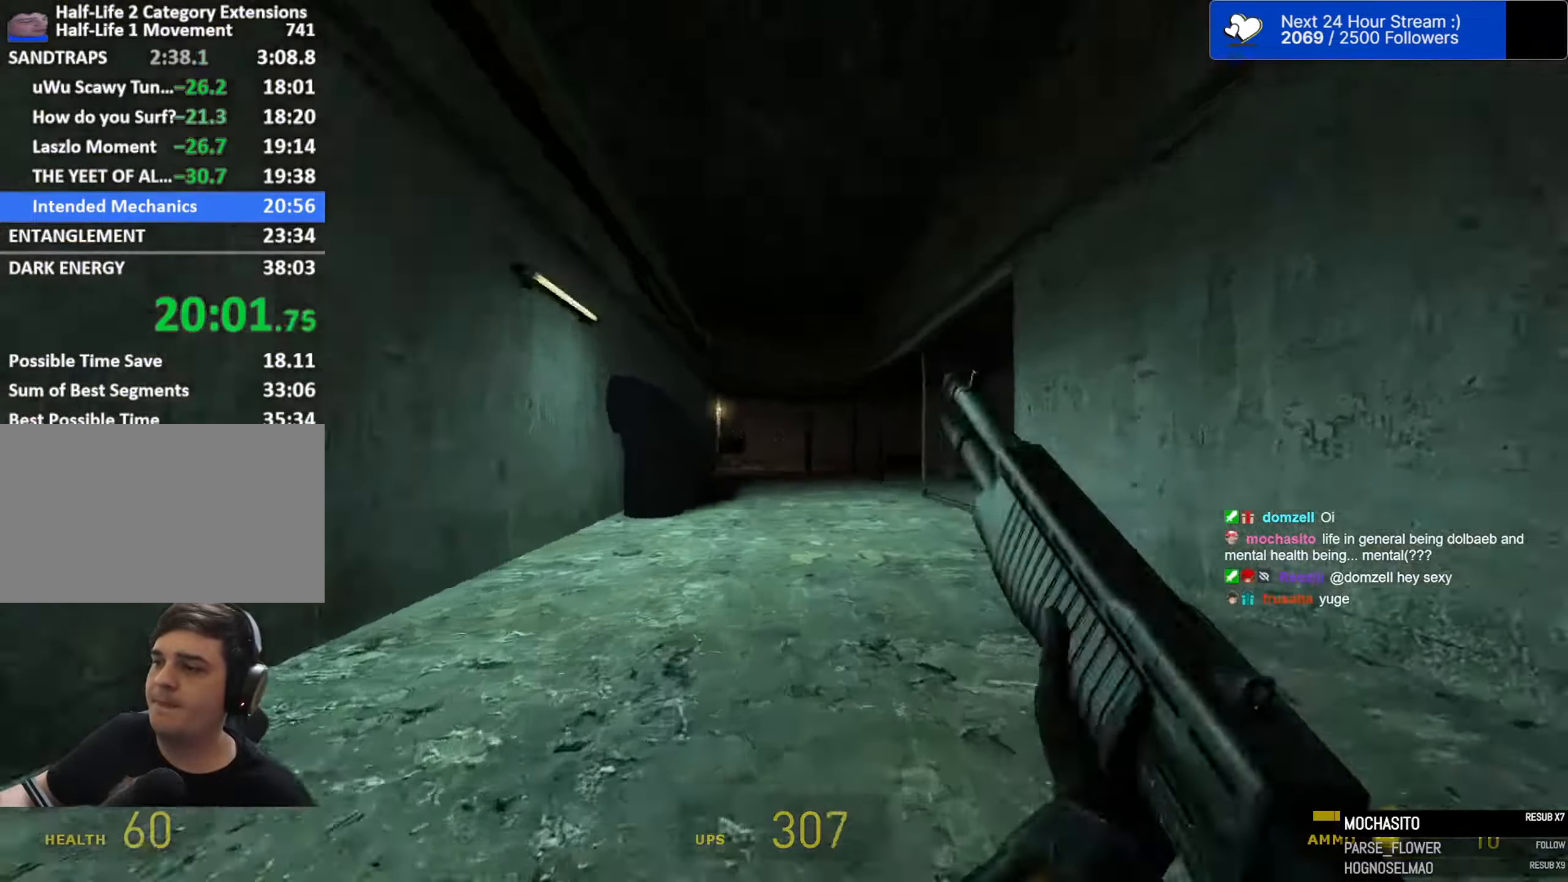
{"keys": ["d", "space"], "mouse": [], "events": [[133, "a", "down"], [133, "ctrl", "up"], [133, "d", "up"], [500, "a", "up"], [500, "d", "down"]]}
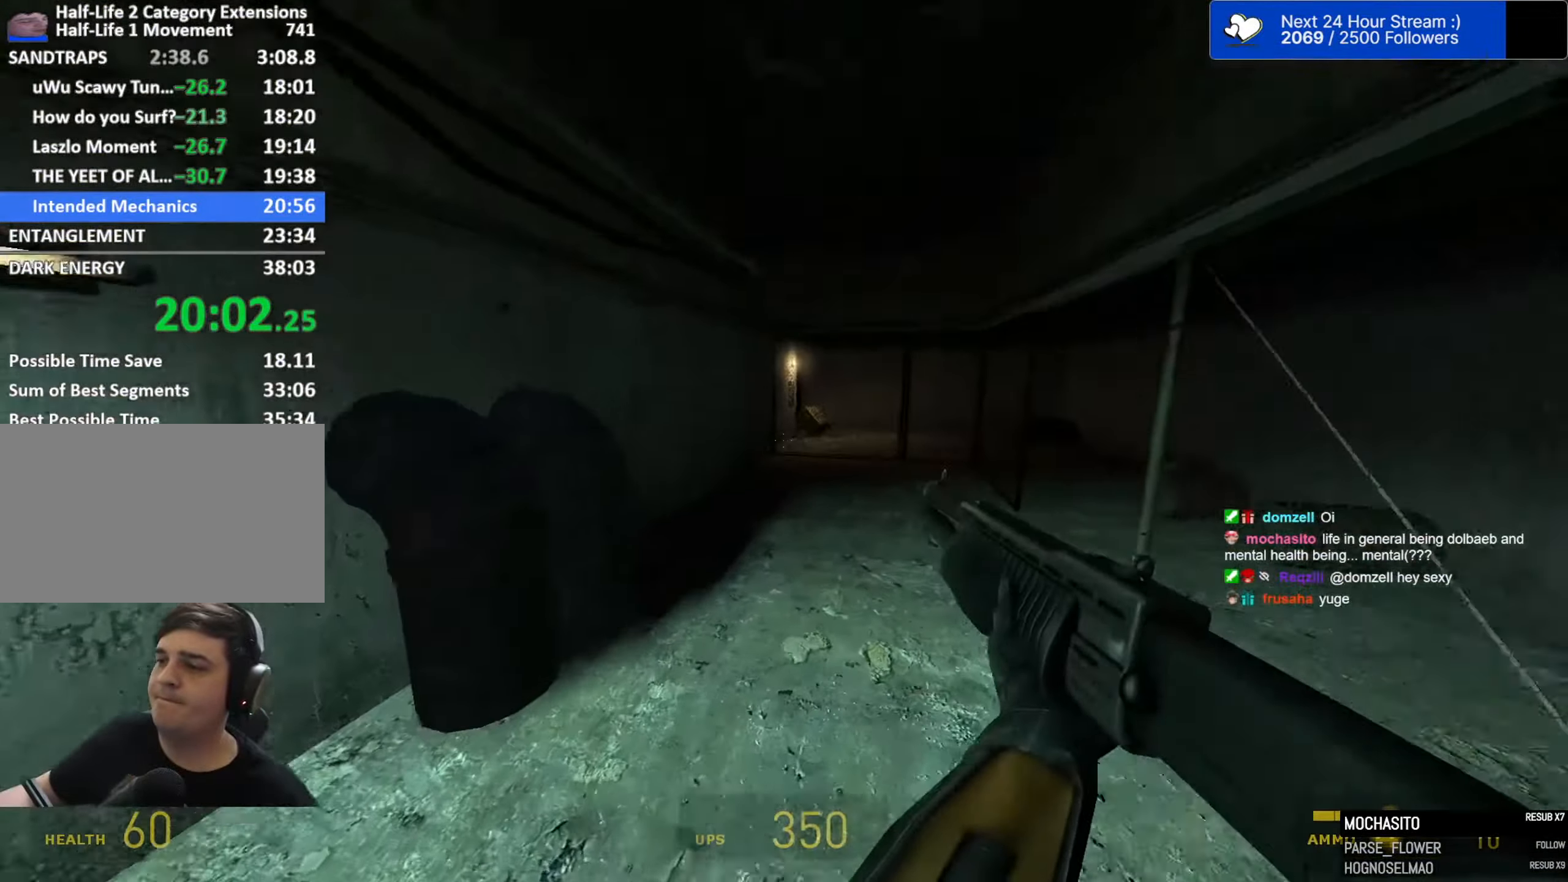
{"keys": ["ctrl", "d", "space"], "mouse": [], "events": [[50, "ctrl", "down"]]}
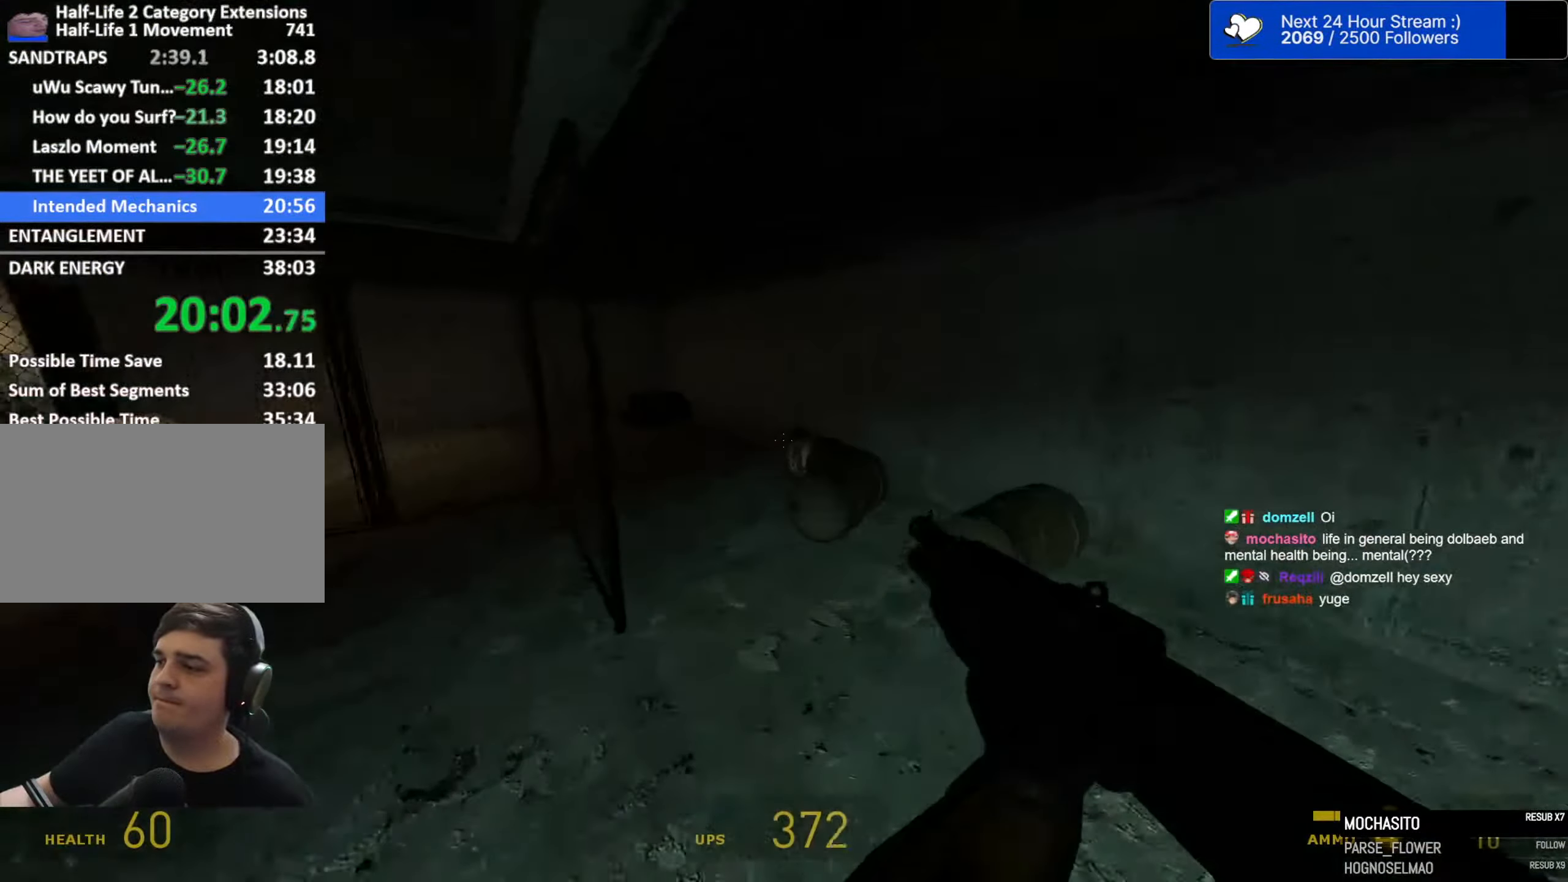
{"keys": ["a"], "mouse": [], "events": [[66, "a", "down"], [66, "d", "up"], [400, "ctrl", "up"], [450, "space", "up"]]}
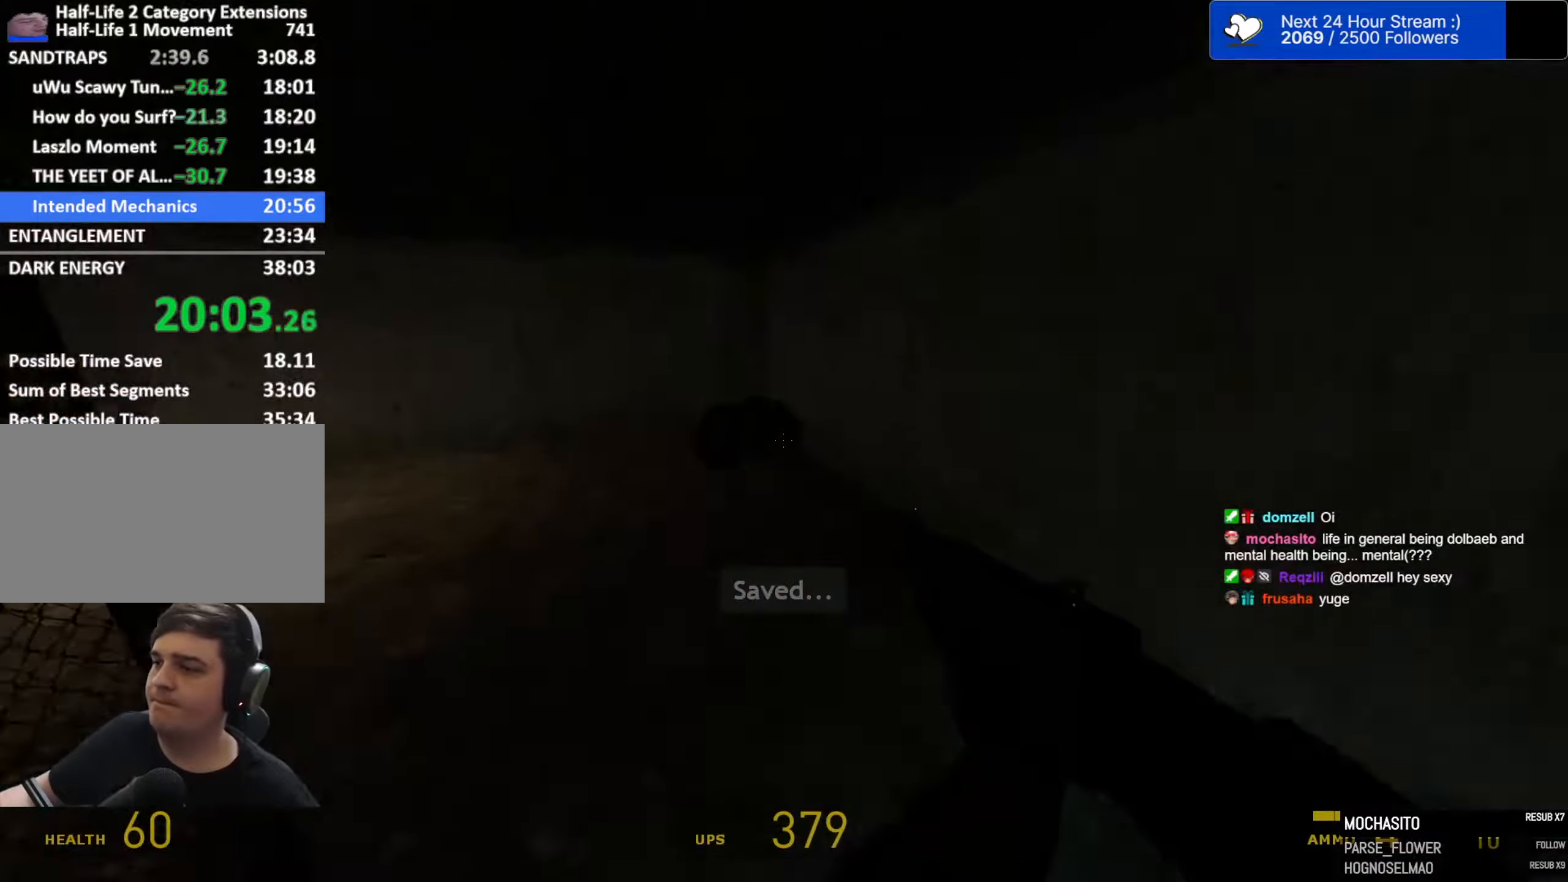
{"keys": ["a", "e"], "mouse": [], "events": [[33, "a", "up"], [366, "a", "down"], [450, "e", "down"]]}
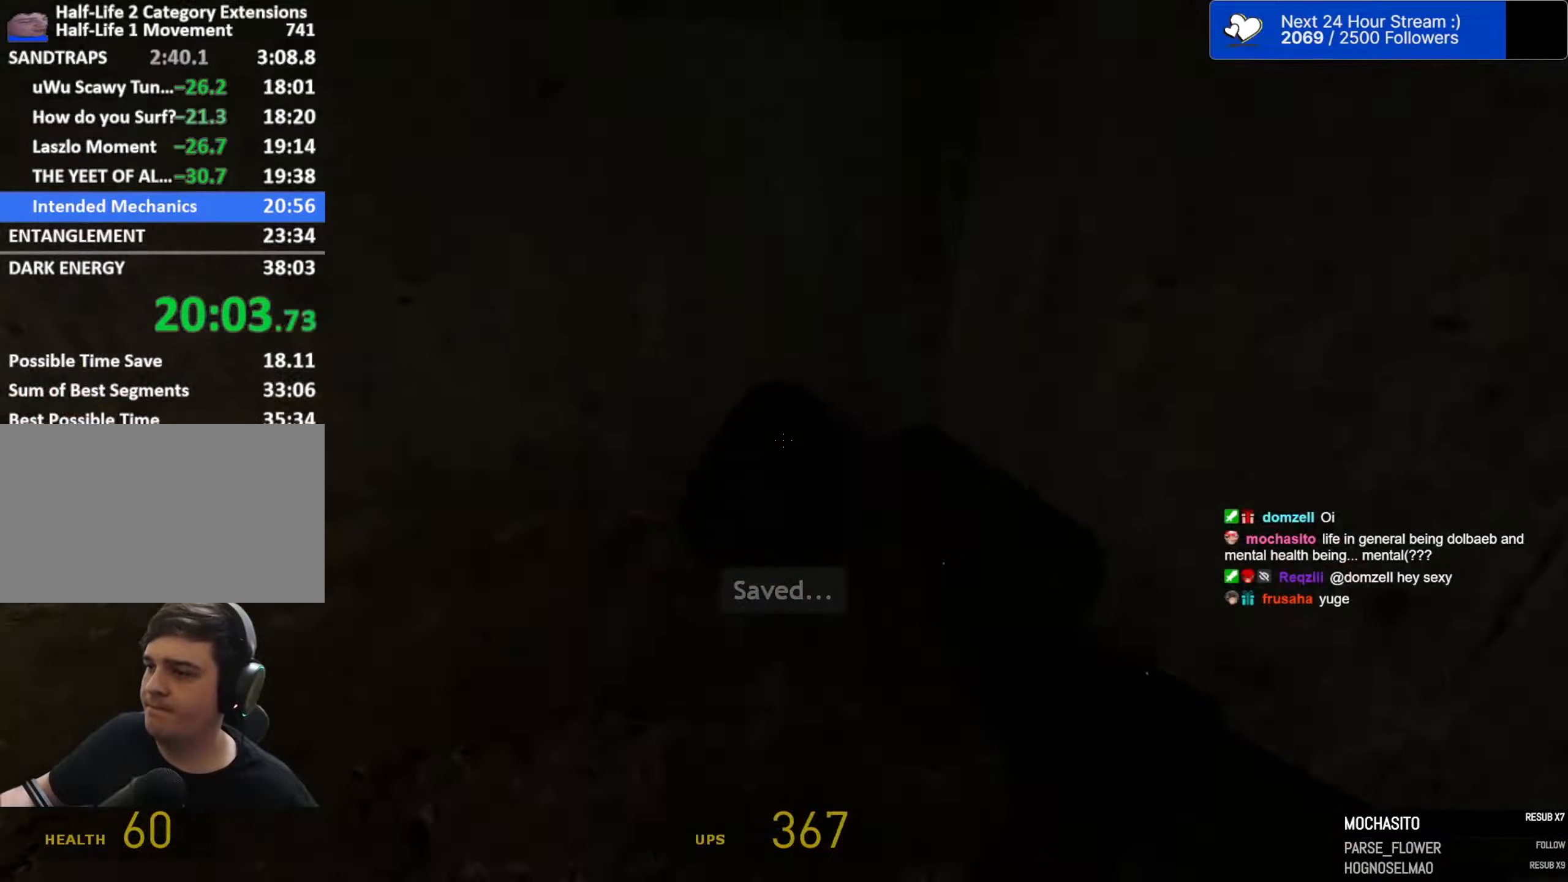
{"keys": ["w"], "mouse": [], "events": [[50, "e", "up"], [150, "a", "up"], [433, "w", "down"]]}
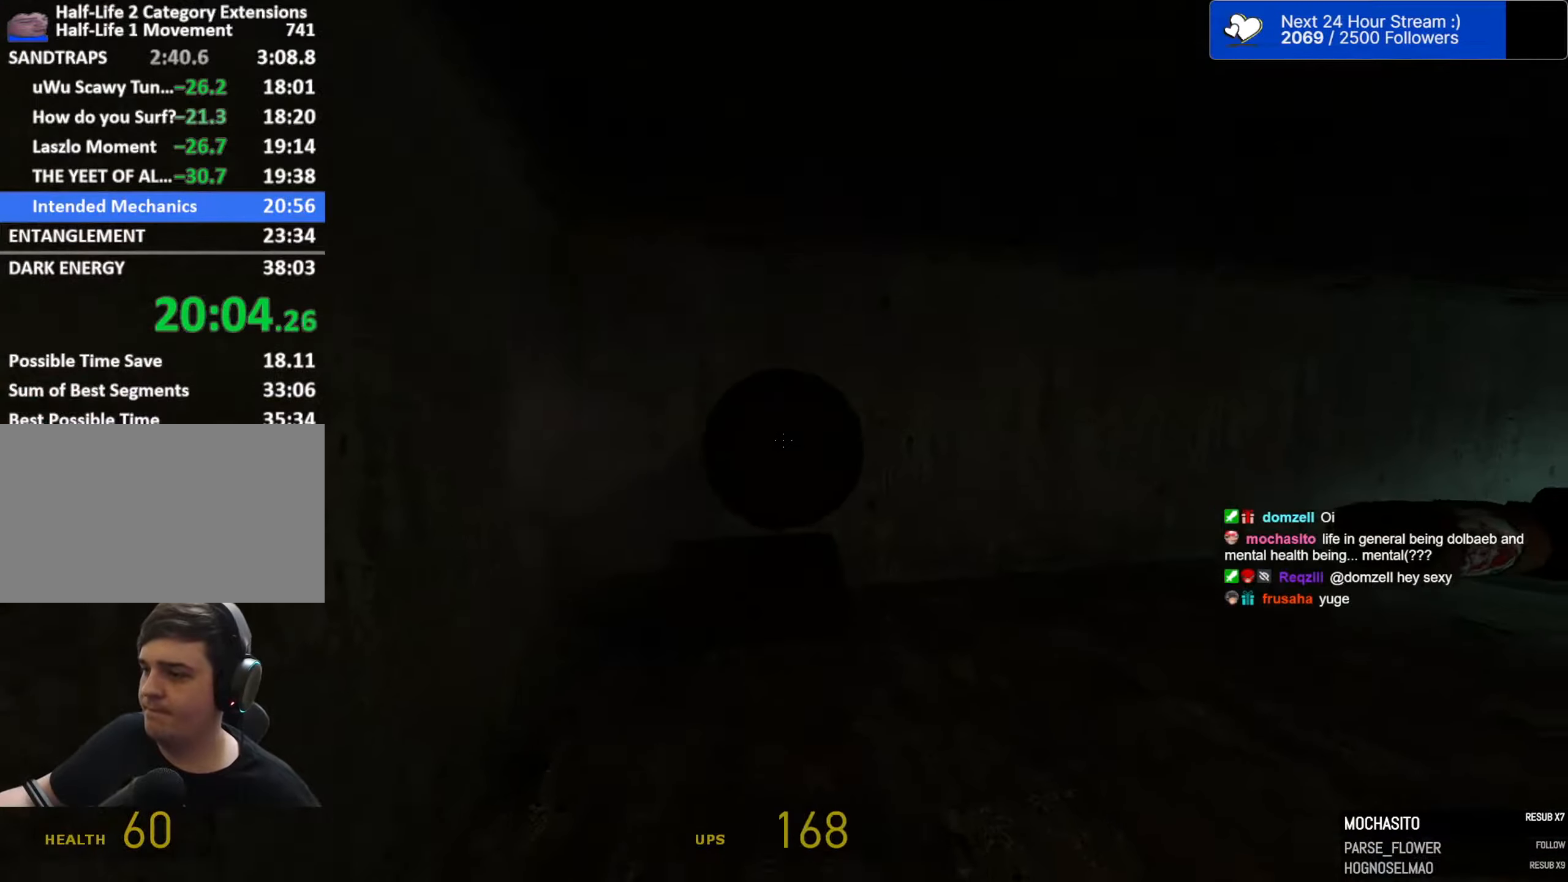
{"keys": [], "mouse": [], "events": [[16, "w", "up"], [199, "e", "down"], [299, "e", "up"]]}
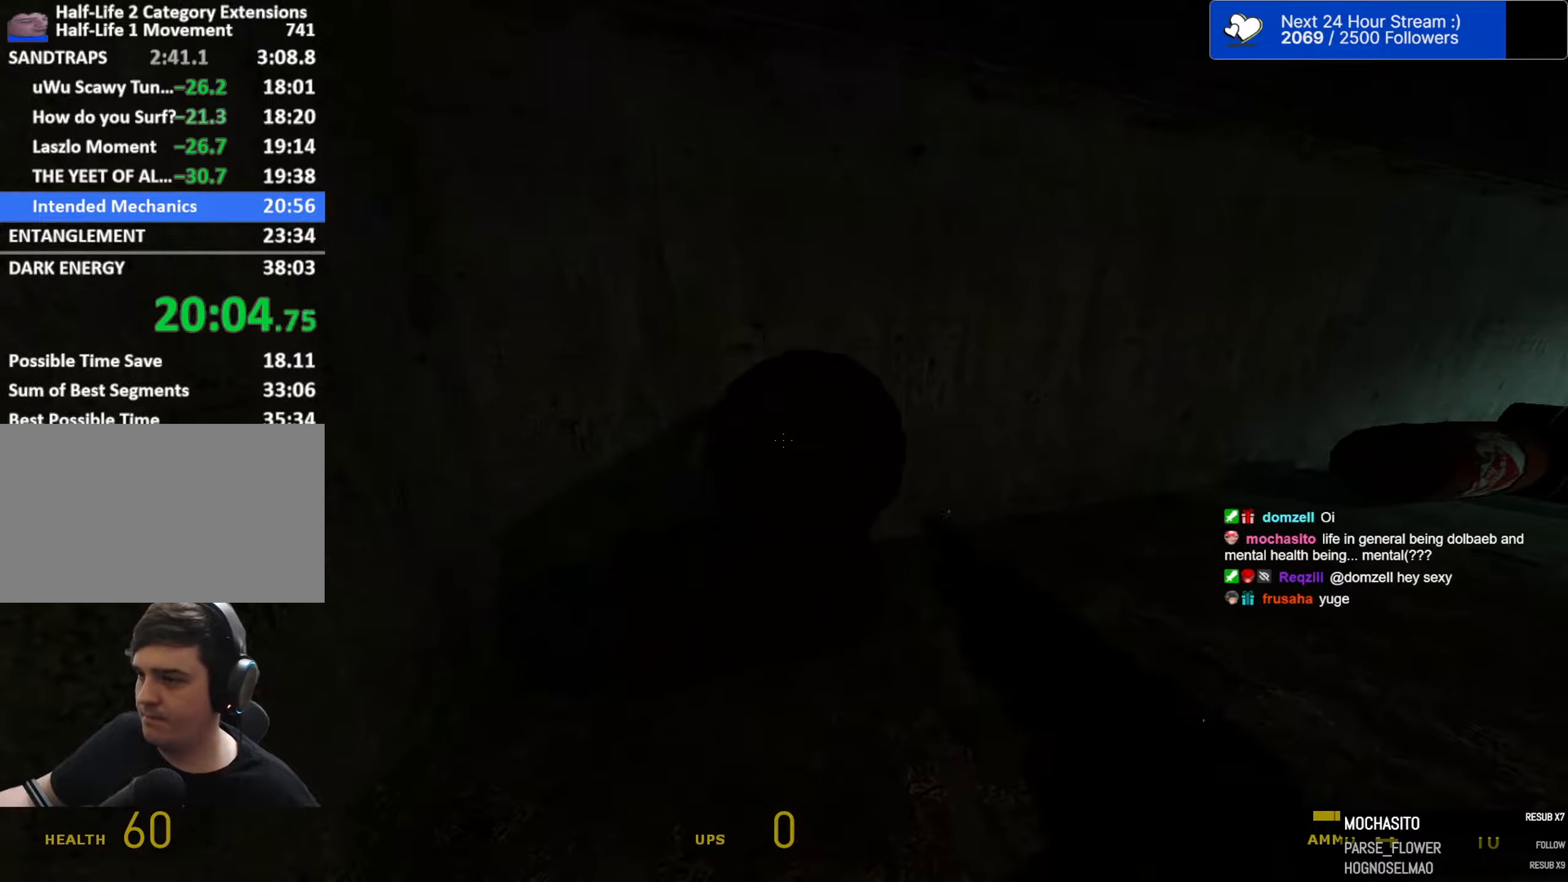
{"keys": [], "mouse": [], "events": [[83, "e", "down"], [183, "e", "up"], [317, "s", "down"], [367, "s", "up"]]}
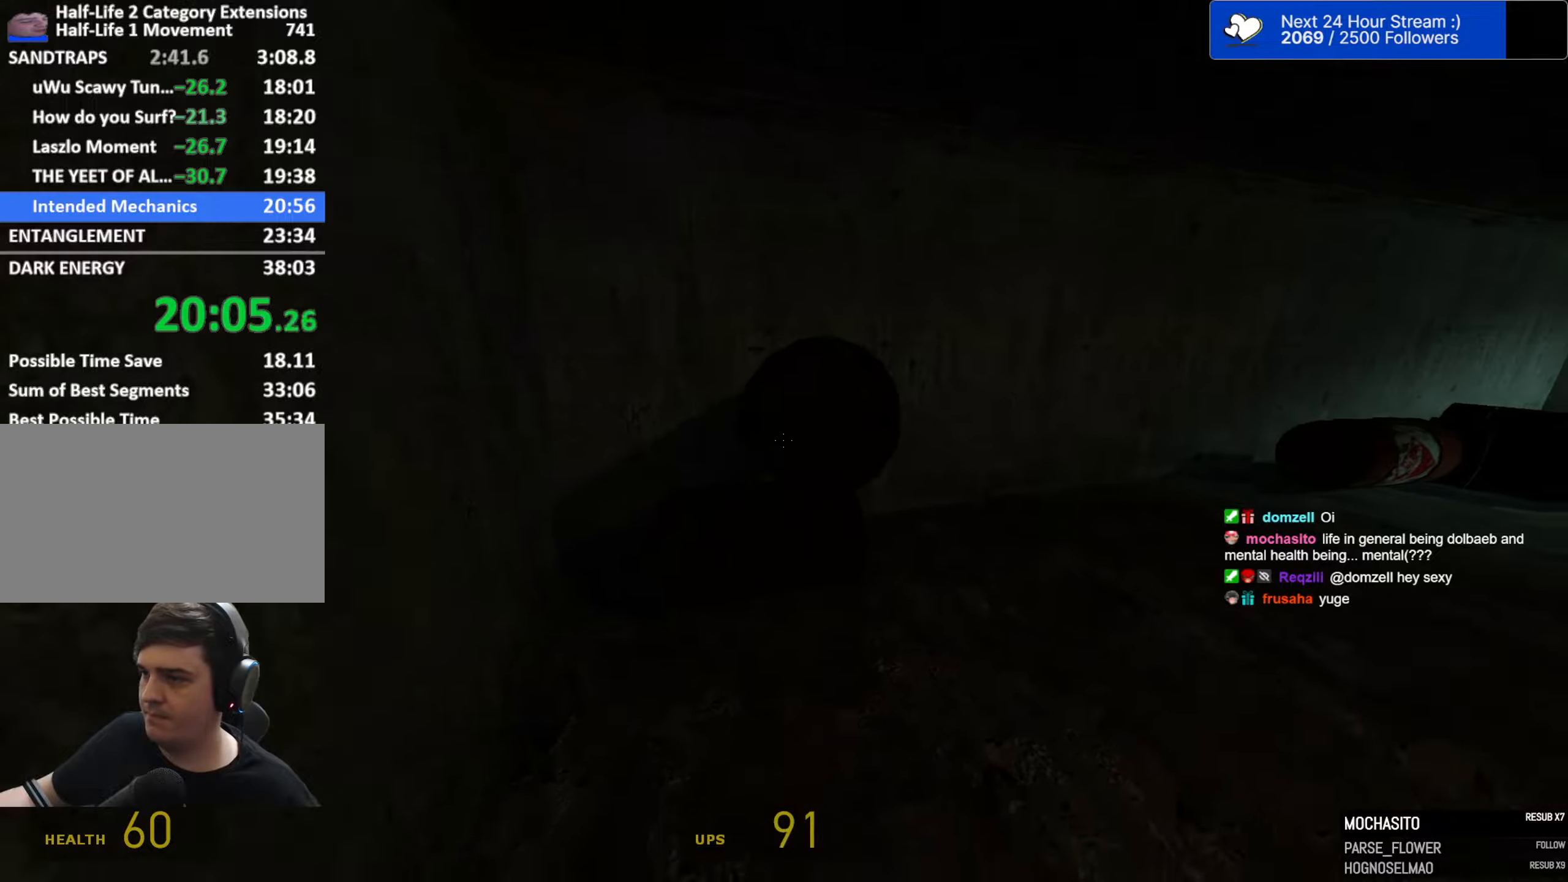
{"keys": ["shift"], "mouse": [], "events": [[50, "shift", "down"], [333, "w", "down"], [433, "w", "up"]]}
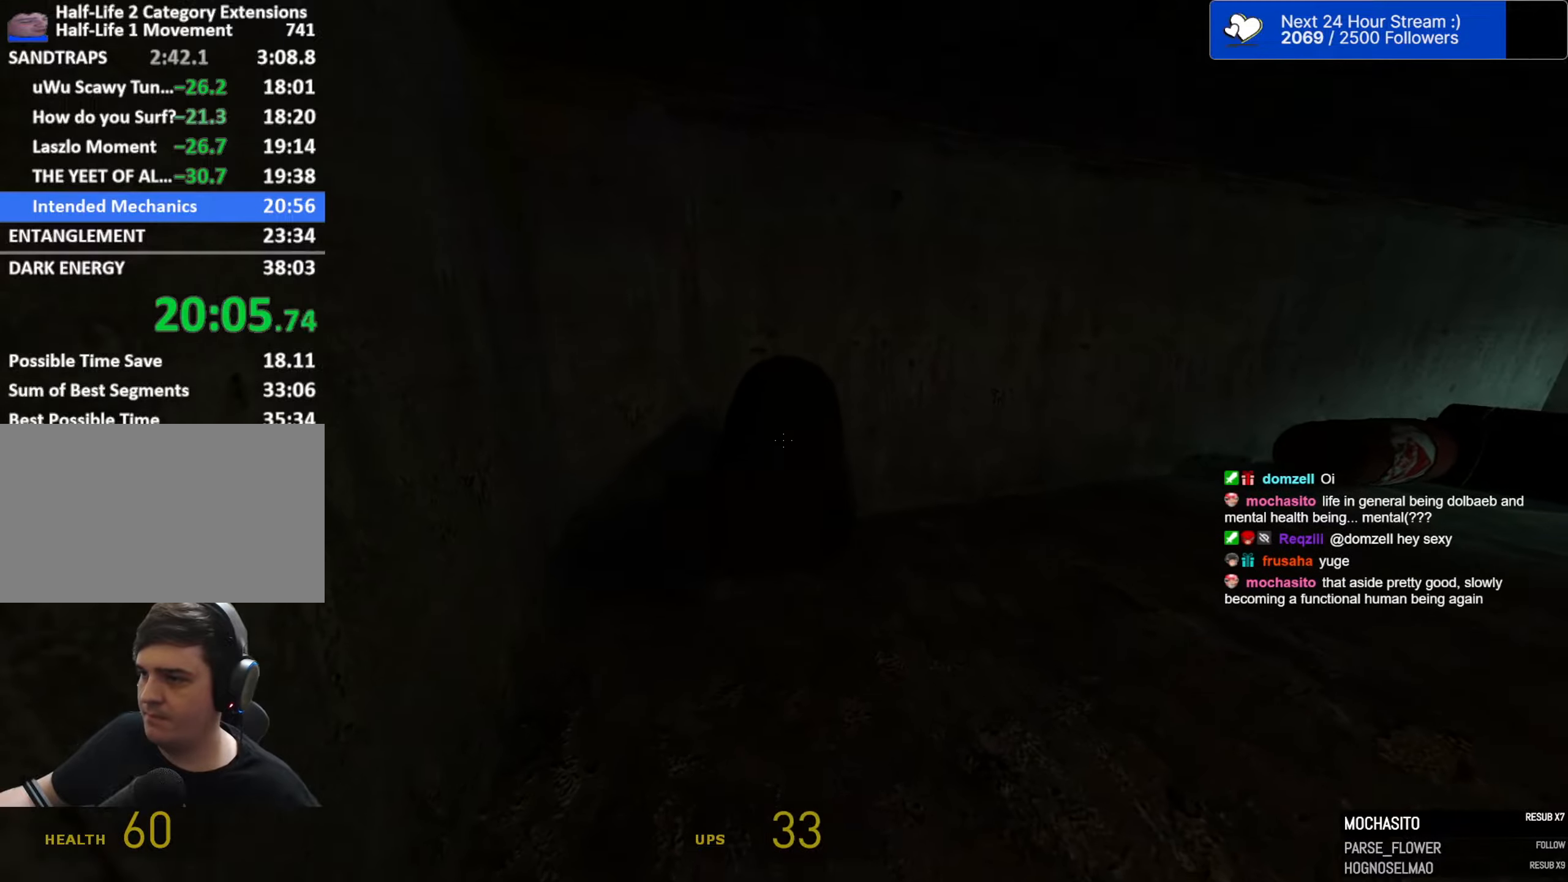
{"keys": [], "mouse": [], "events": [[167, "e", "down"], [250, "e", "up"], [300, "shift", "up"]]}
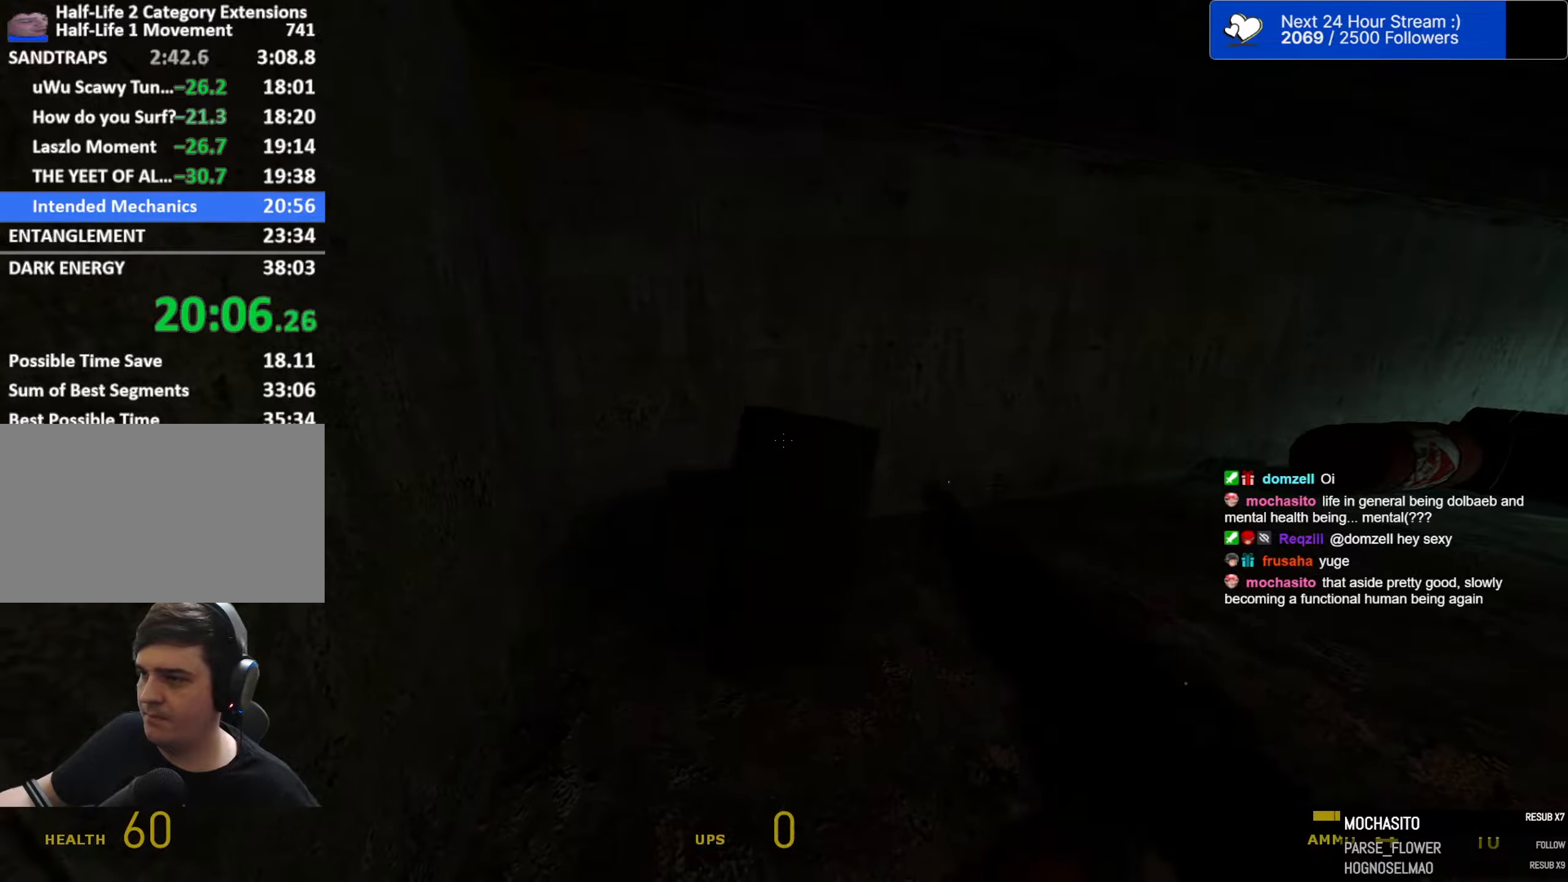
{"keys": ["d", "w"], "mouse": [], "events": [[133, "e", "down"], [217, "e", "up"], [367, "d", "down"], [500, "w", "down"]]}
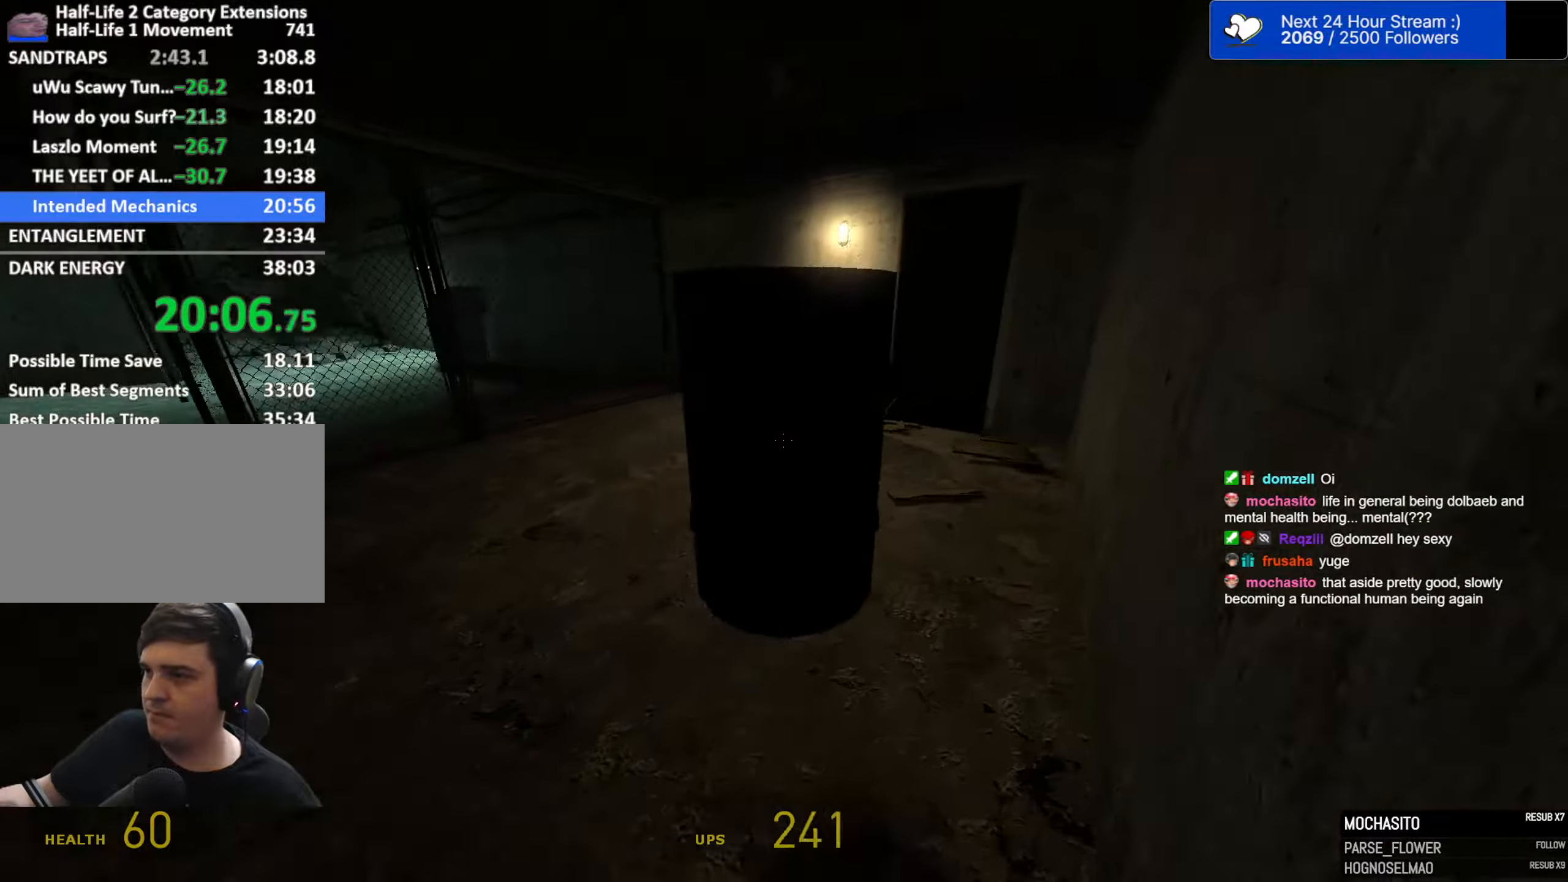
{"keys": ["shift", "w"], "mouse": [], "events": [[50, "d", "up"], [50, "shift", "down"]]}
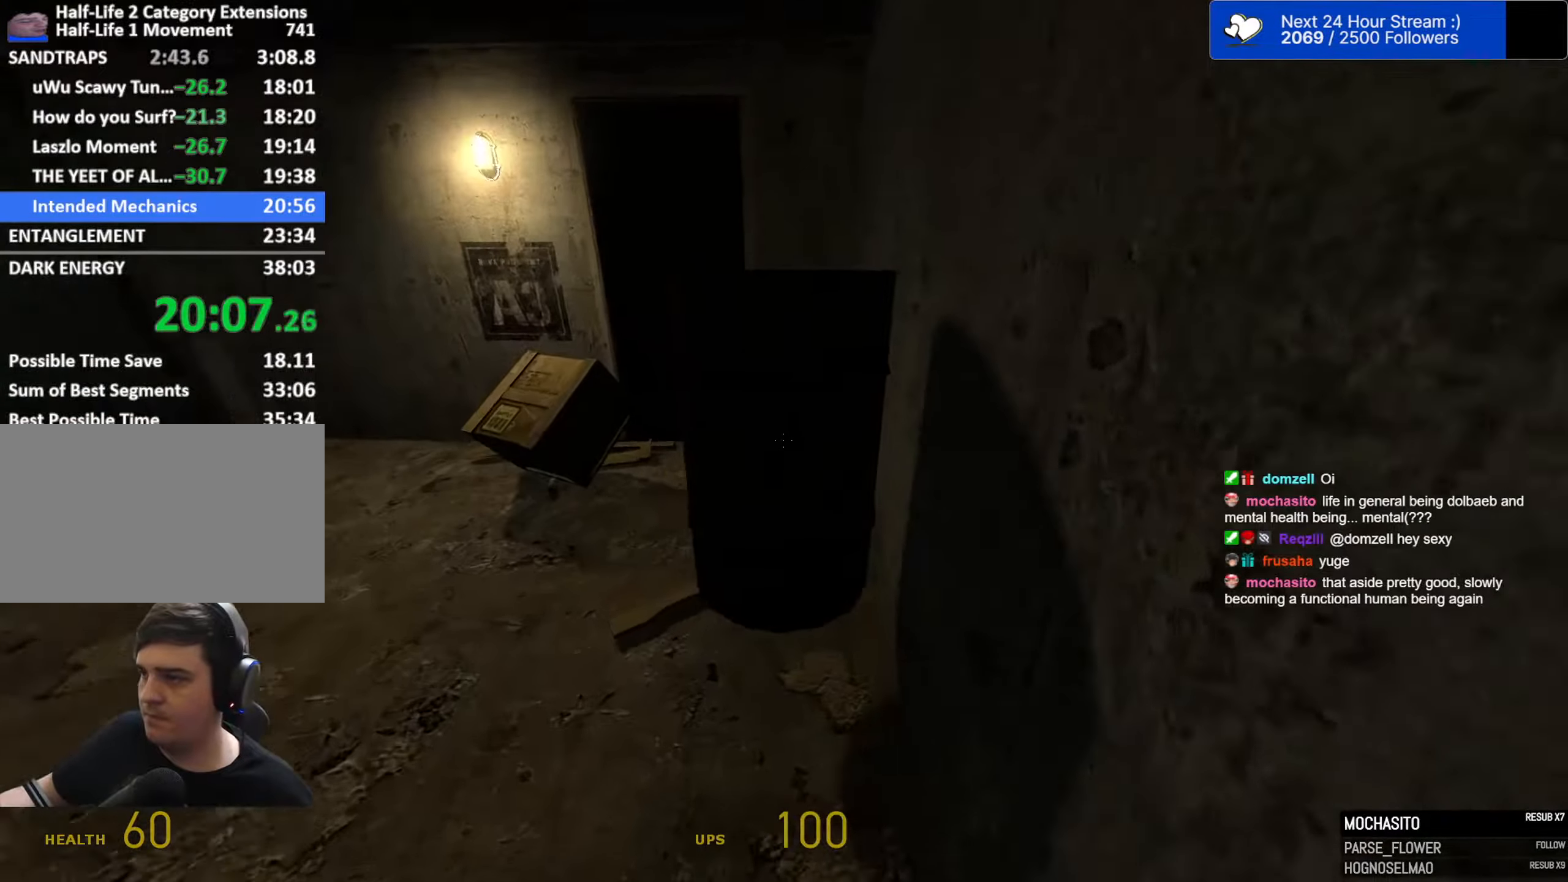
{"keys": ["shift", "w"], "mouse": [], "events": []}
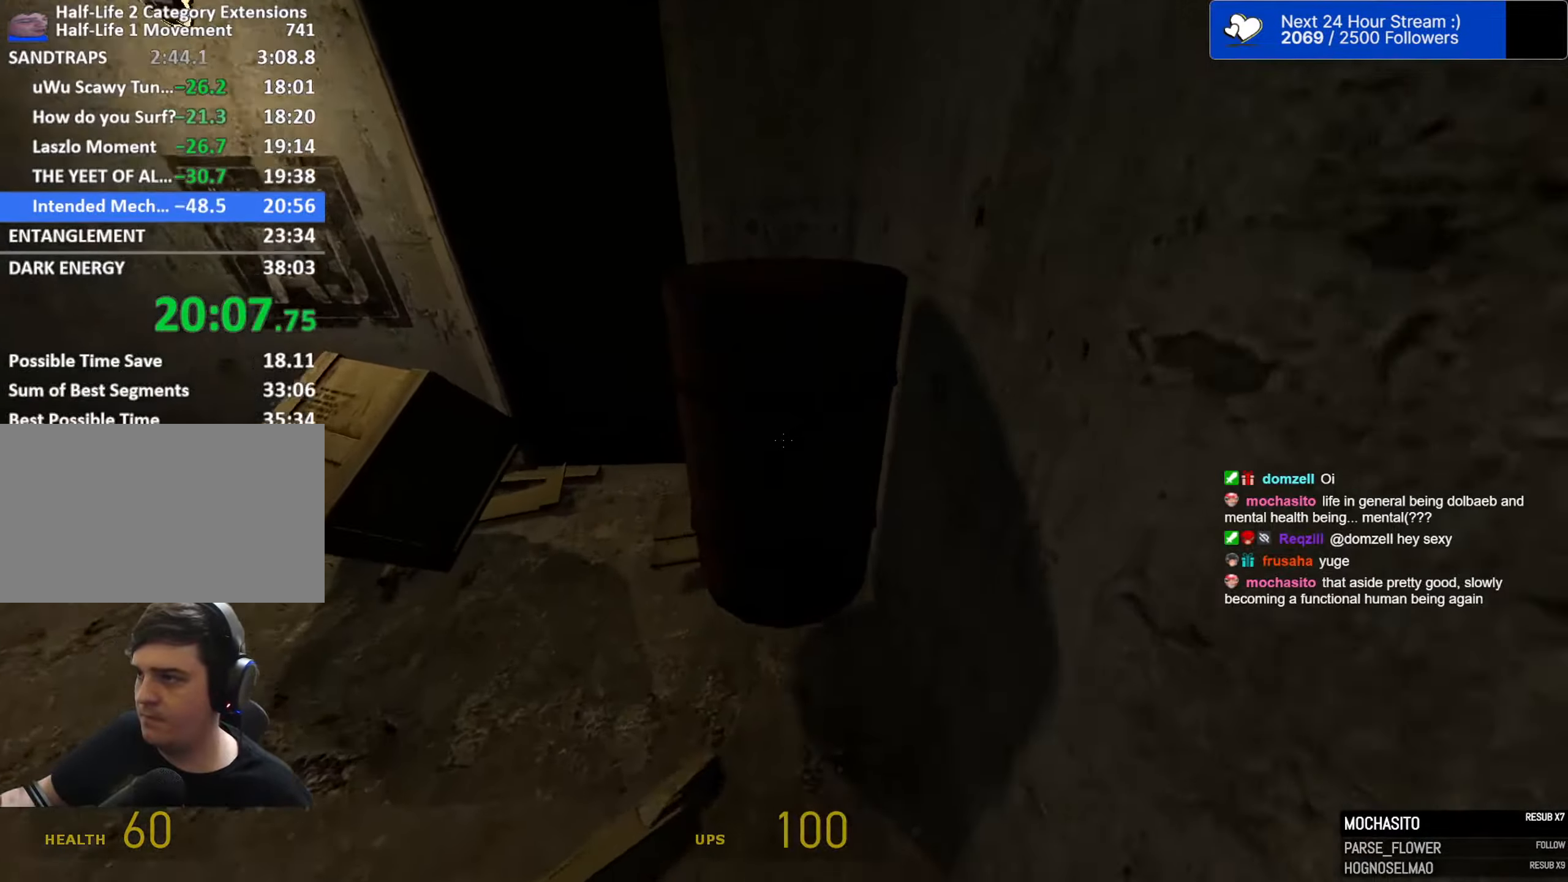
{"keys": ["a", "s", "shift"], "mouse": [], "events": [[317, "w", "up"], [367, "e", "down"], [417, "a", "down"], [450, "e", "up"], [500, "s", "down"]]}
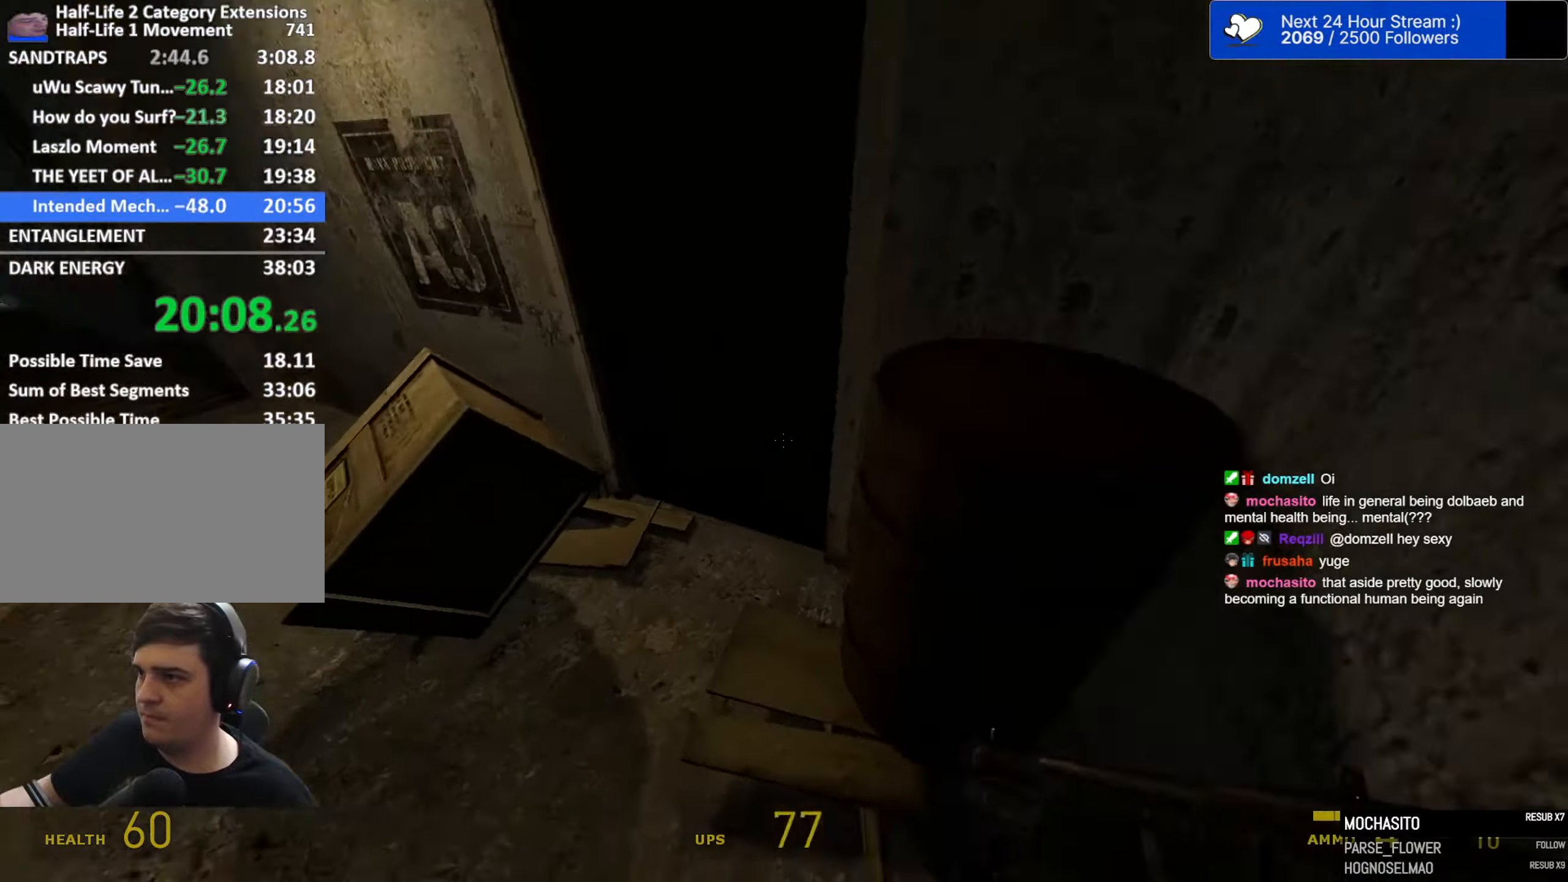
{"keys": ["shift"], "mouse": [], "events": [[150, "a", "up"], [150, "s", "up"]]}
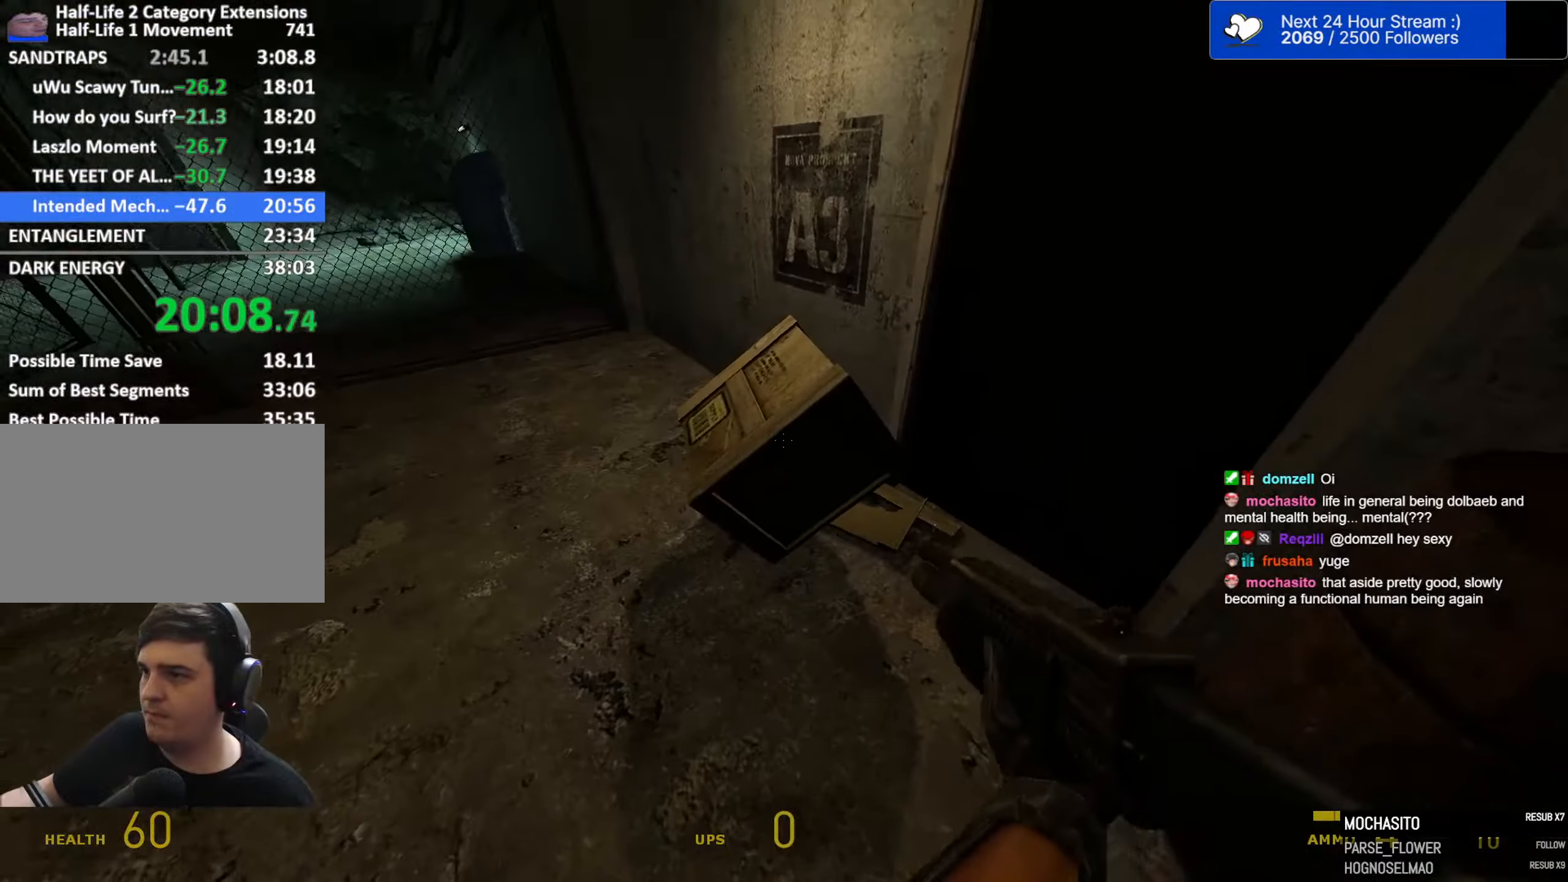
{"keys": ["d"], "mouse": [], "events": [[17, "mouse_left", "down"], [117, "mouse_left", "up"], [117, "shift", "up"], [167, "w", "down"], [250, "w", "up"], [300, "a", "down"], [350, "w", "down"], [433, "w", "up"], [483, "a", "up"], [483, "d", "down"]]}
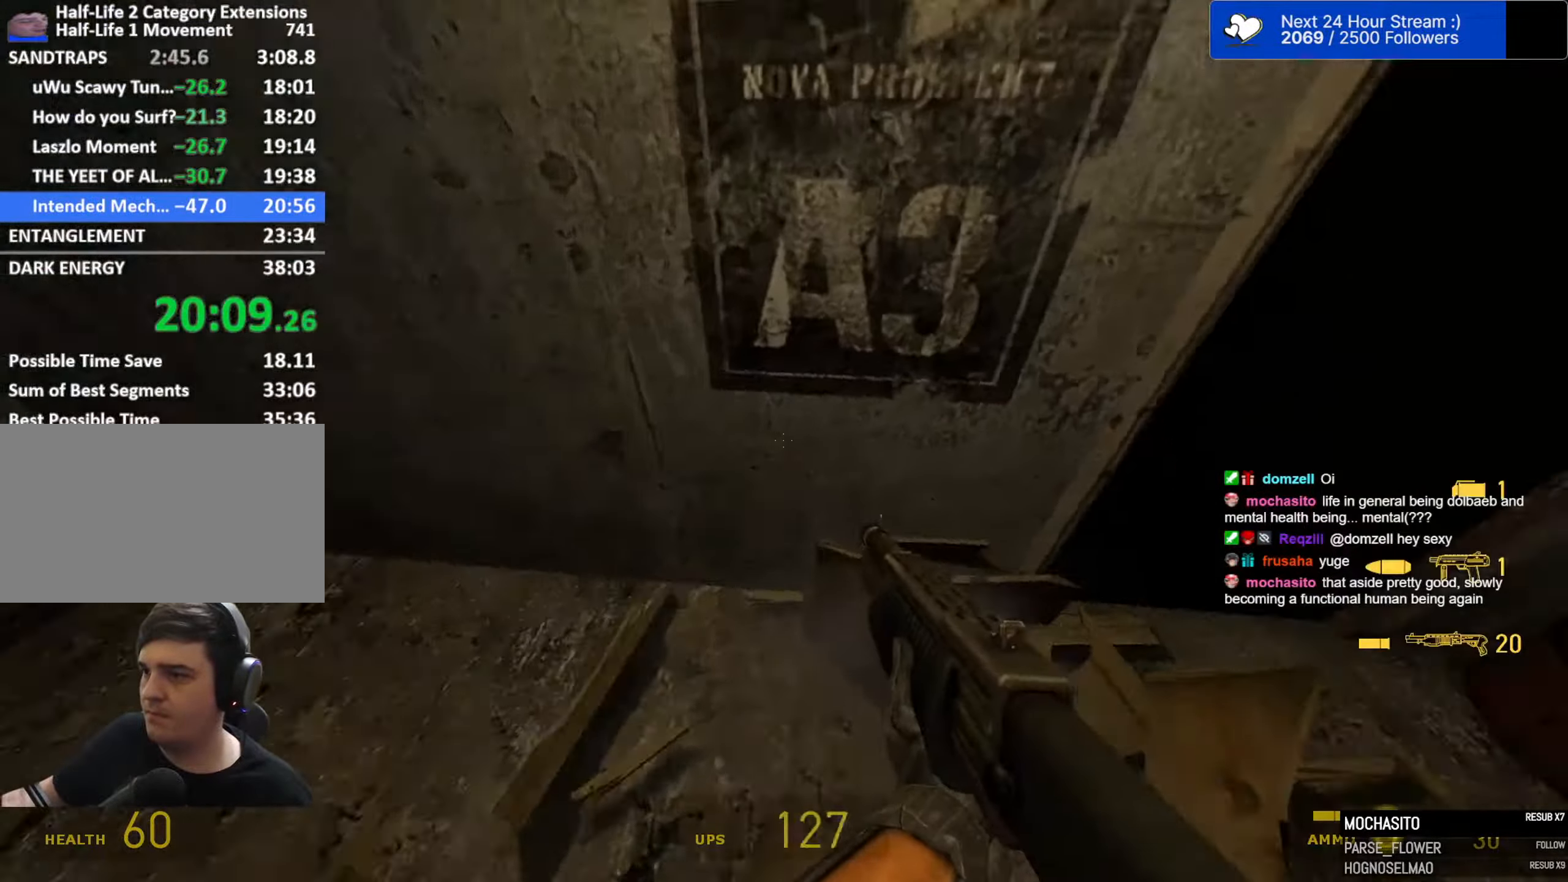
{"keys": ["shift"], "mouse": [], "events": [[83, "shift", "down"], [184, "s", "down"], [367, "d", "up"], [367, "s", "up"], [450, "r", "down"], [500, "r", "up"]]}
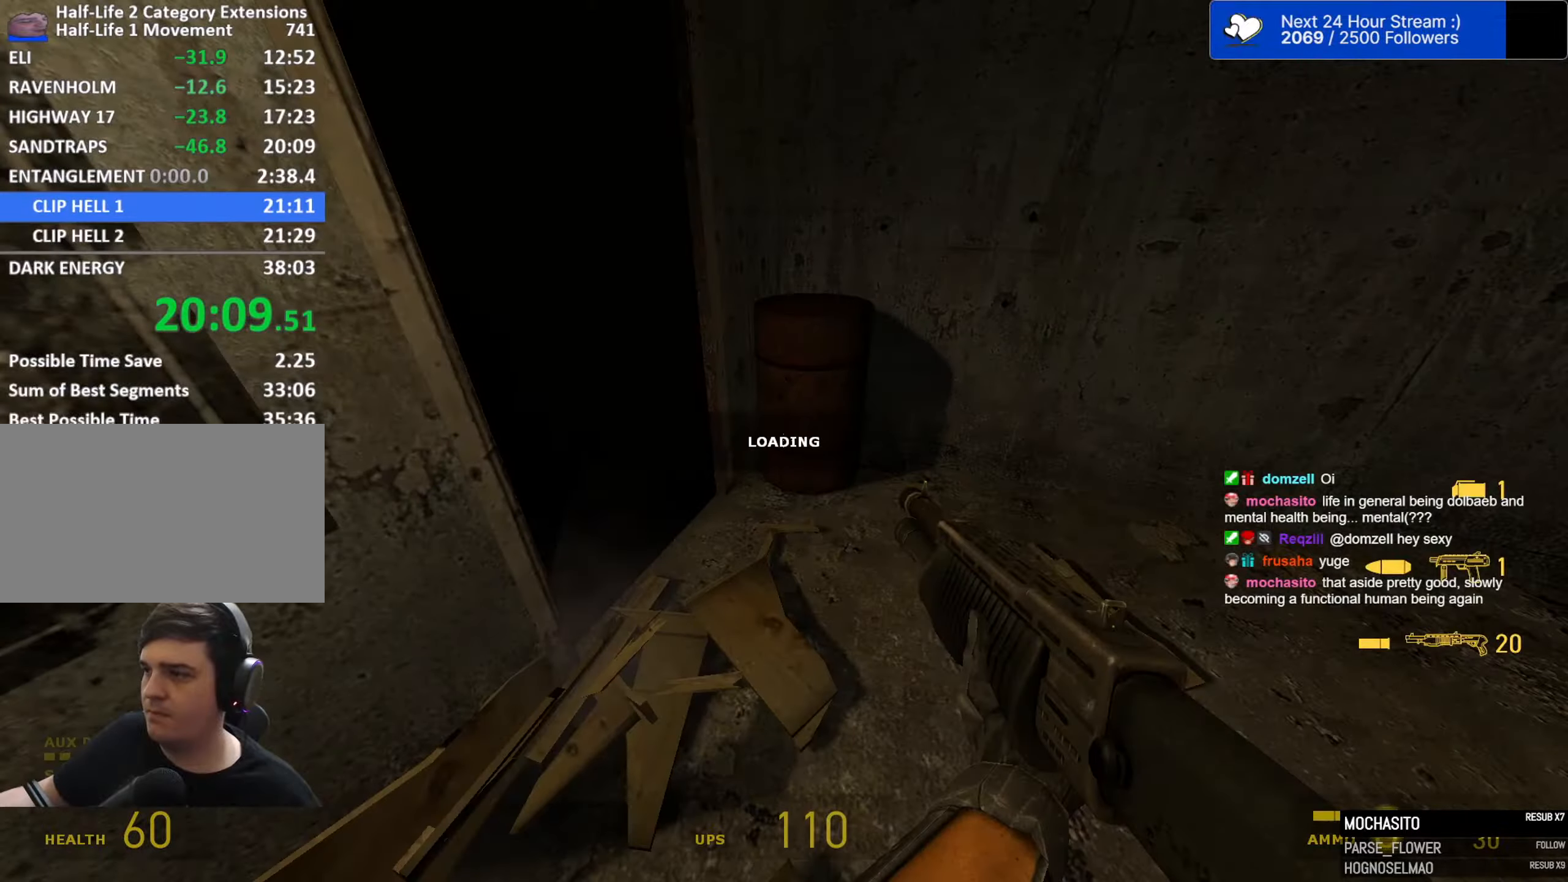
{"keys": ["d", "shift"], "mouse": [], "events": [[150, "d", "down"], [284, "d", "up"], [384, "d", "down"]]}
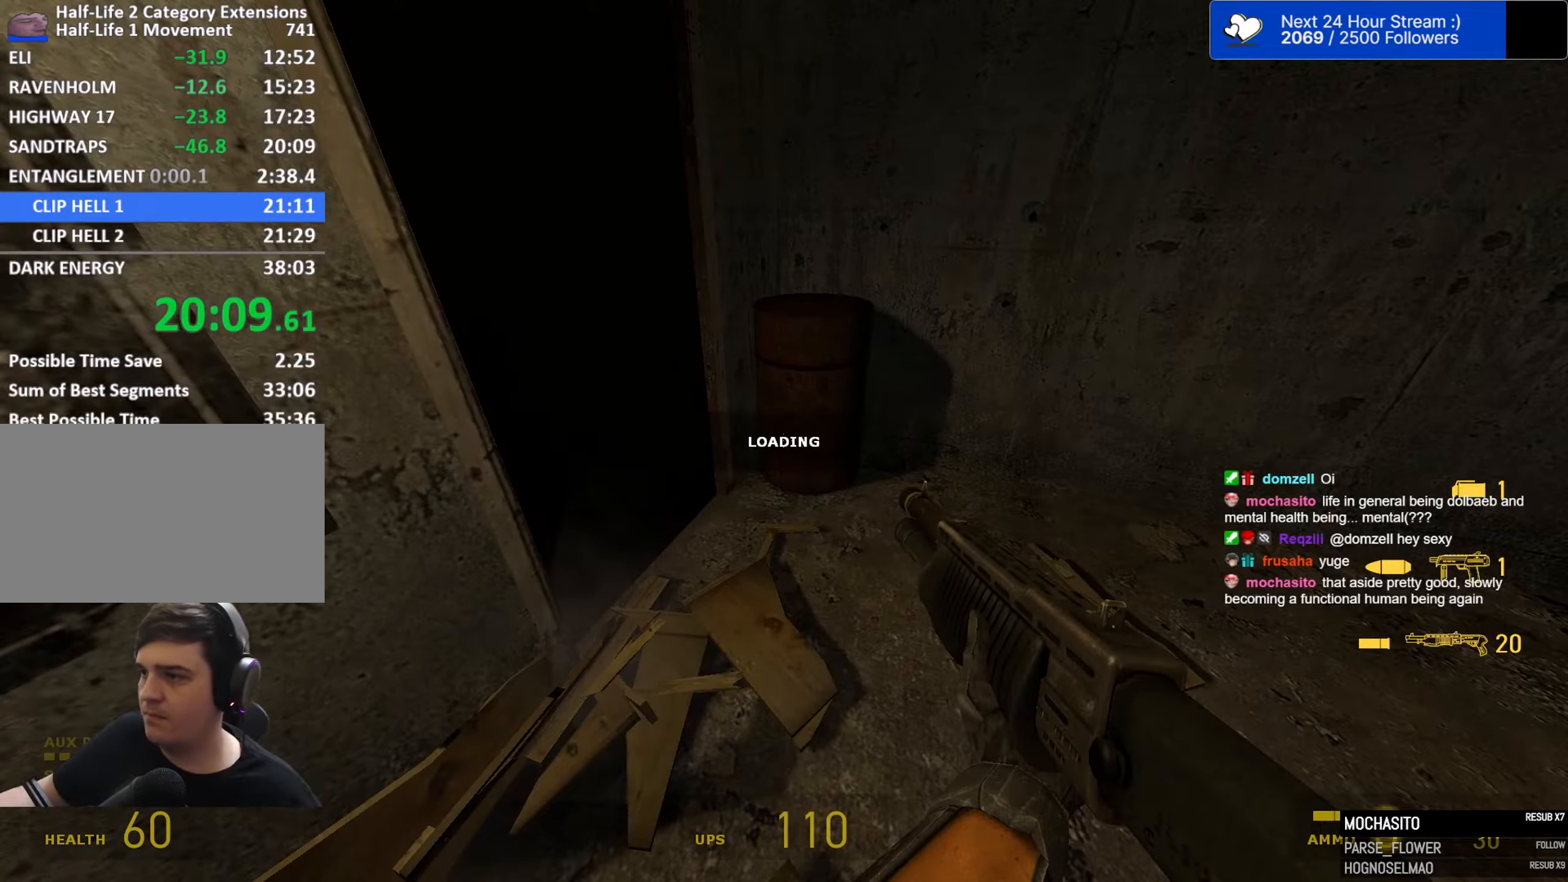
{"keys": ["shift"], "mouse": [], "events": [[450, "d", "up"]]}
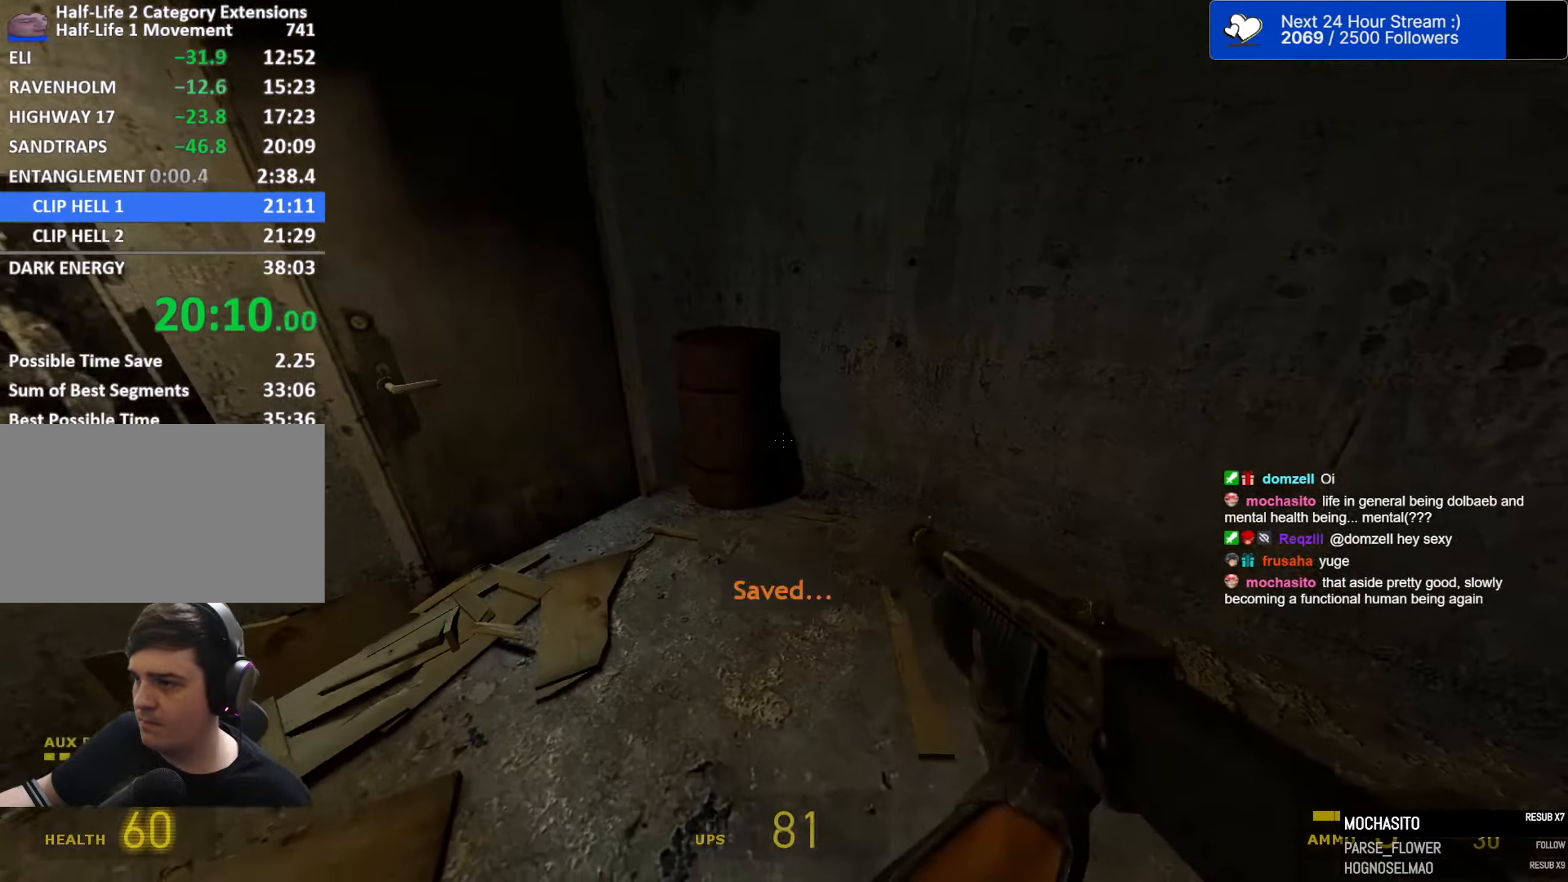
{"keys": ["w"], "mouse": [], "events": [[184, "shift", "up"], [267, "w", "down"]]}
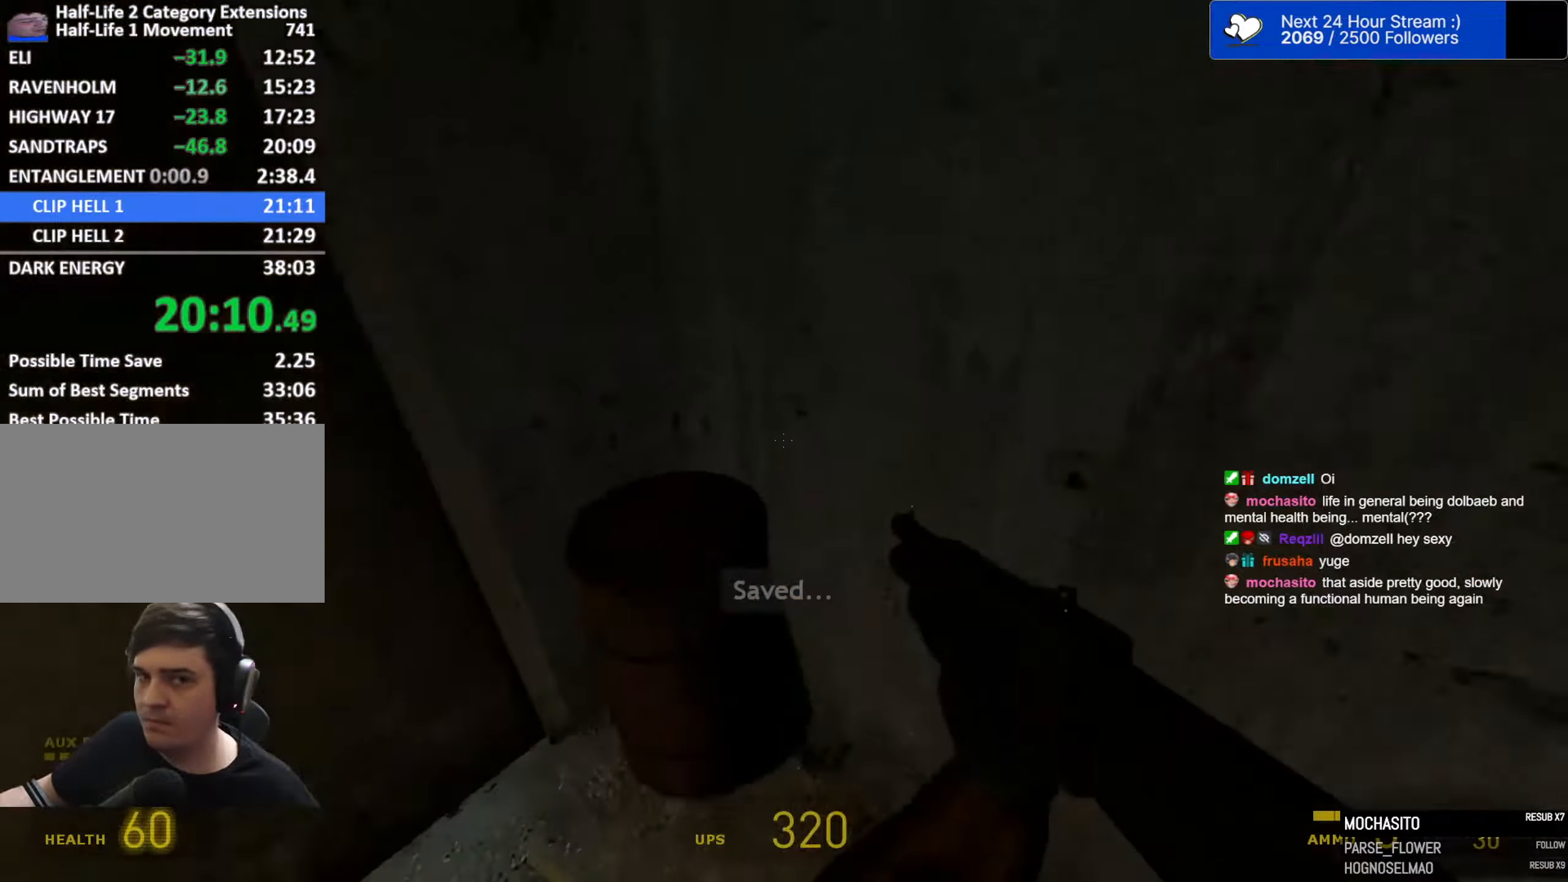
{"keys": ["w"], "mouse": [], "events": []}
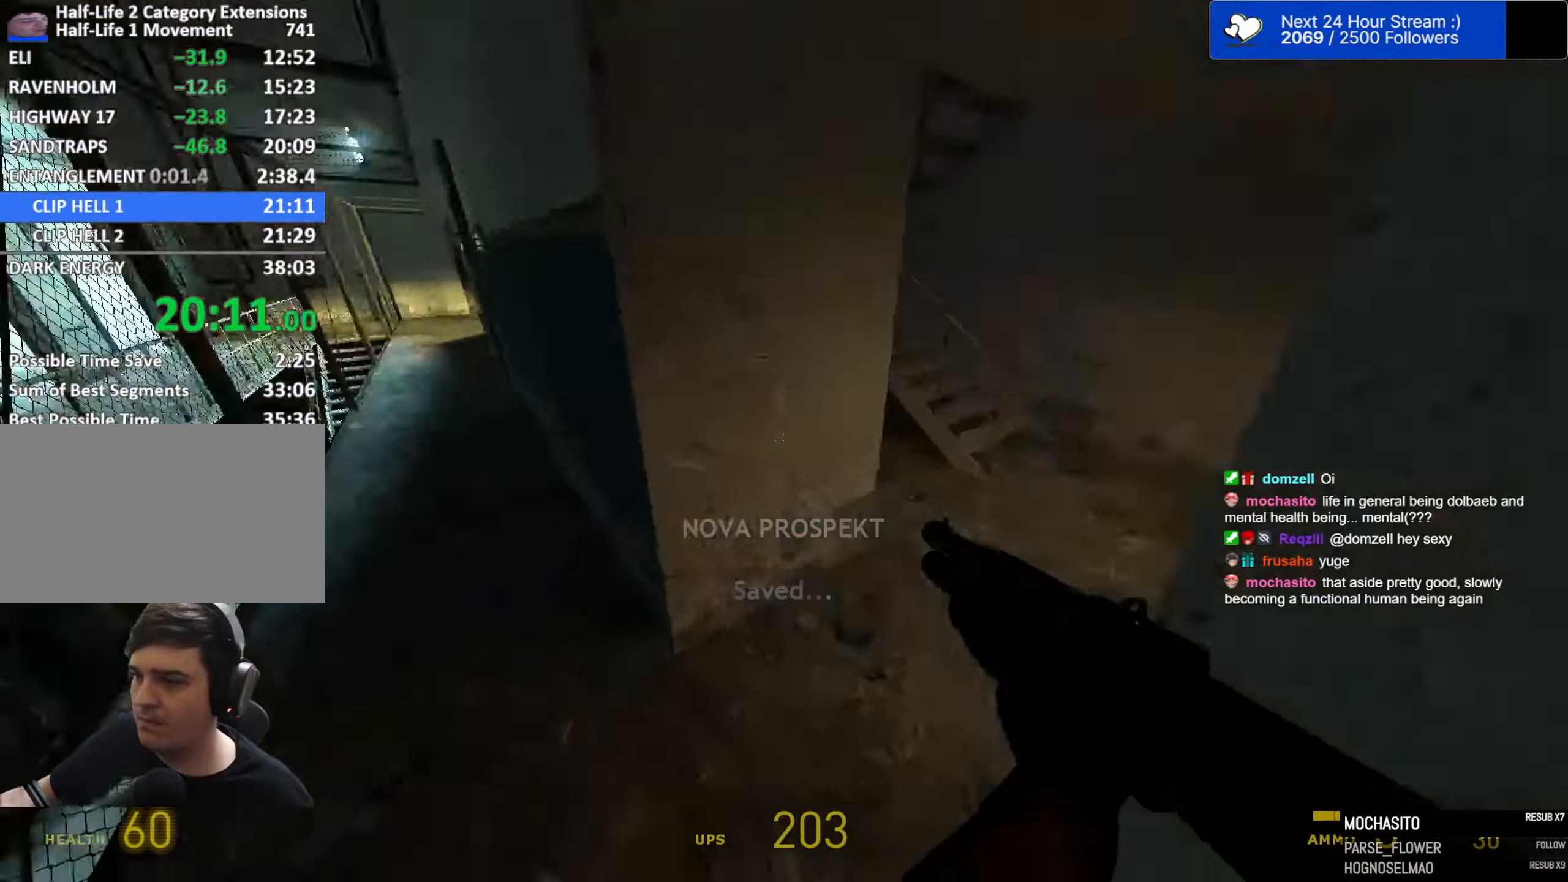
{"keys": ["d", "space", "w"], "mouse": [], "events": [[17, "a", "down"], [117, "a", "up"], [200, "a", "down"], [400, "a", "up"], [400, "d", "down"], [484, "space", "down"]]}
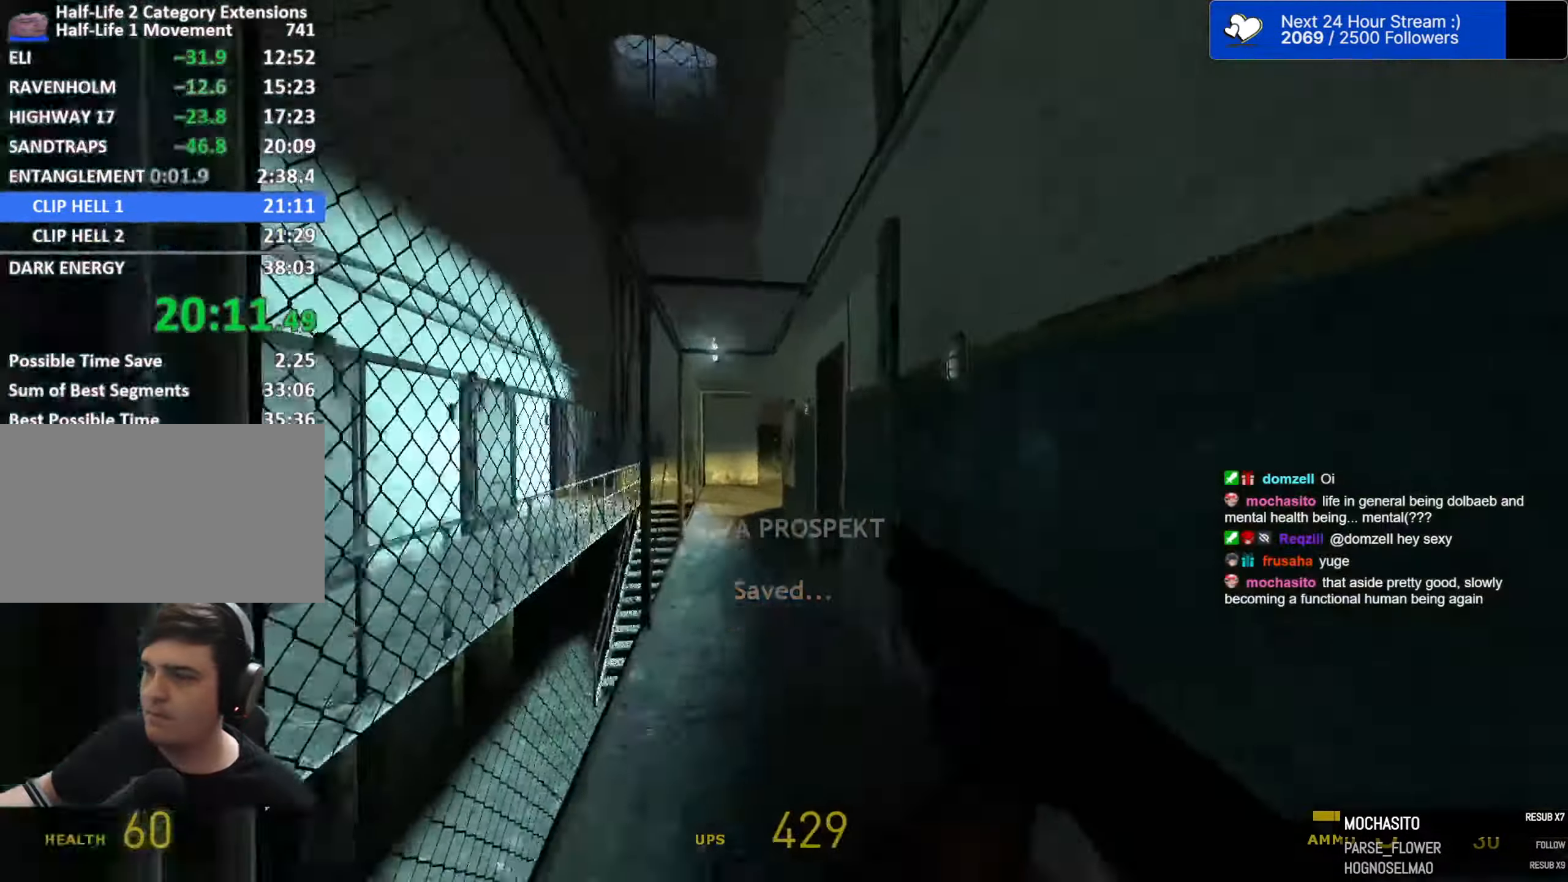
{"keys": ["a", "ctrl", "space"], "mouse": [], "events": [[17, "mouse_wheel", "down"], [34, "a", "down"], [34, "ctrl", "down"], [34, "d", "up"], [34, "w", "up"], [134, "mouse_wheel", "up"], [184, "d", "down"], [217, "a", "up"], [317, "a", "down"], [317, "d", "up"], [417, "a", "up"], [417, "d", "down"], [500, "a", "down"], [500, "d", "up"]]}
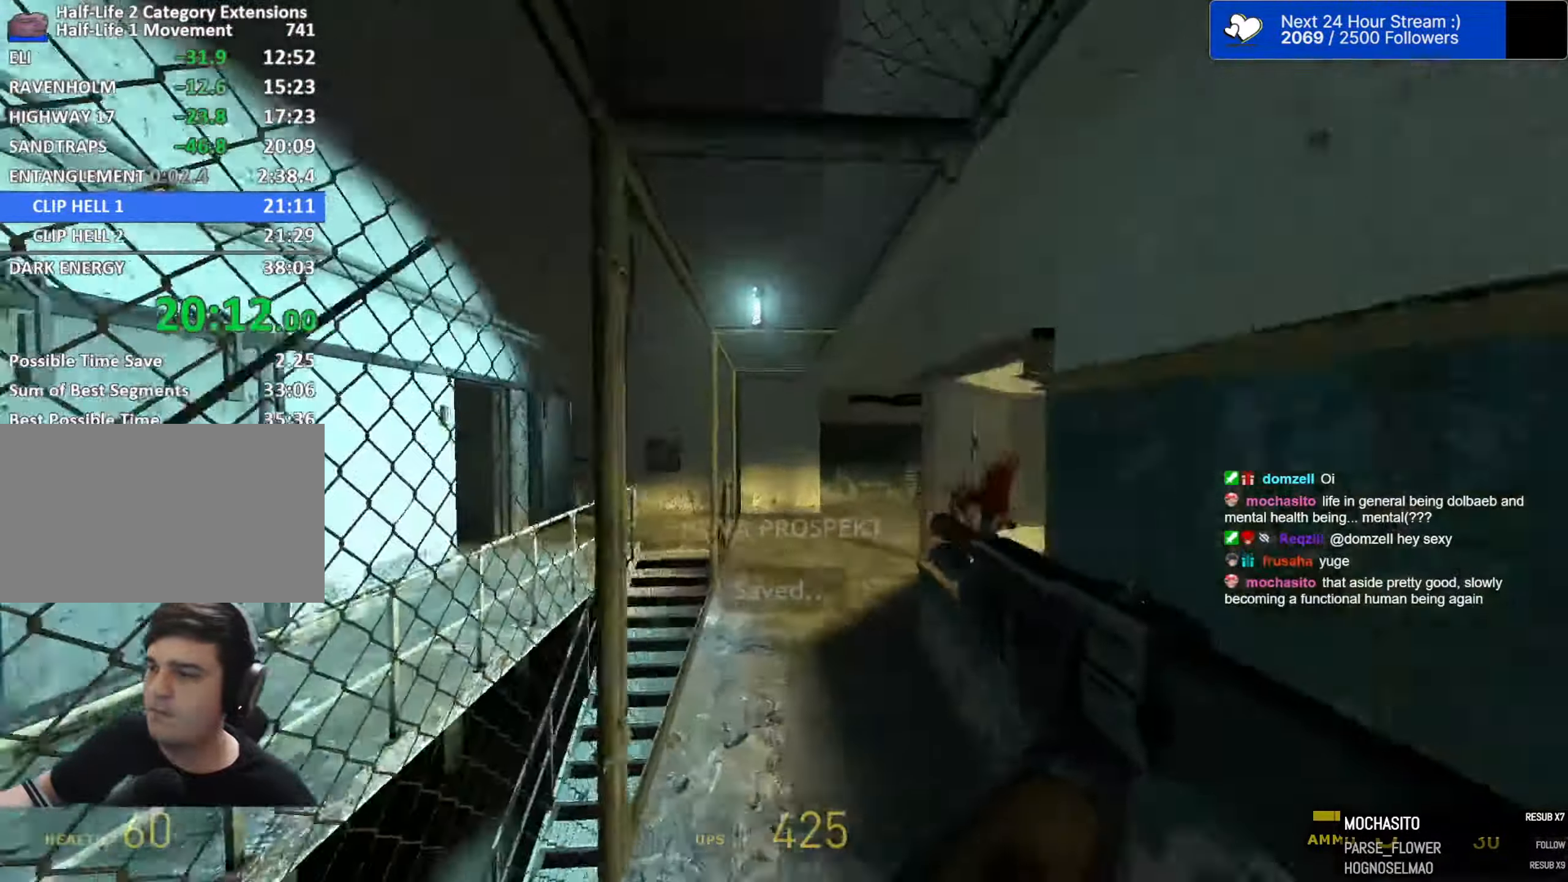
{"keys": ["d"], "mouse": []}
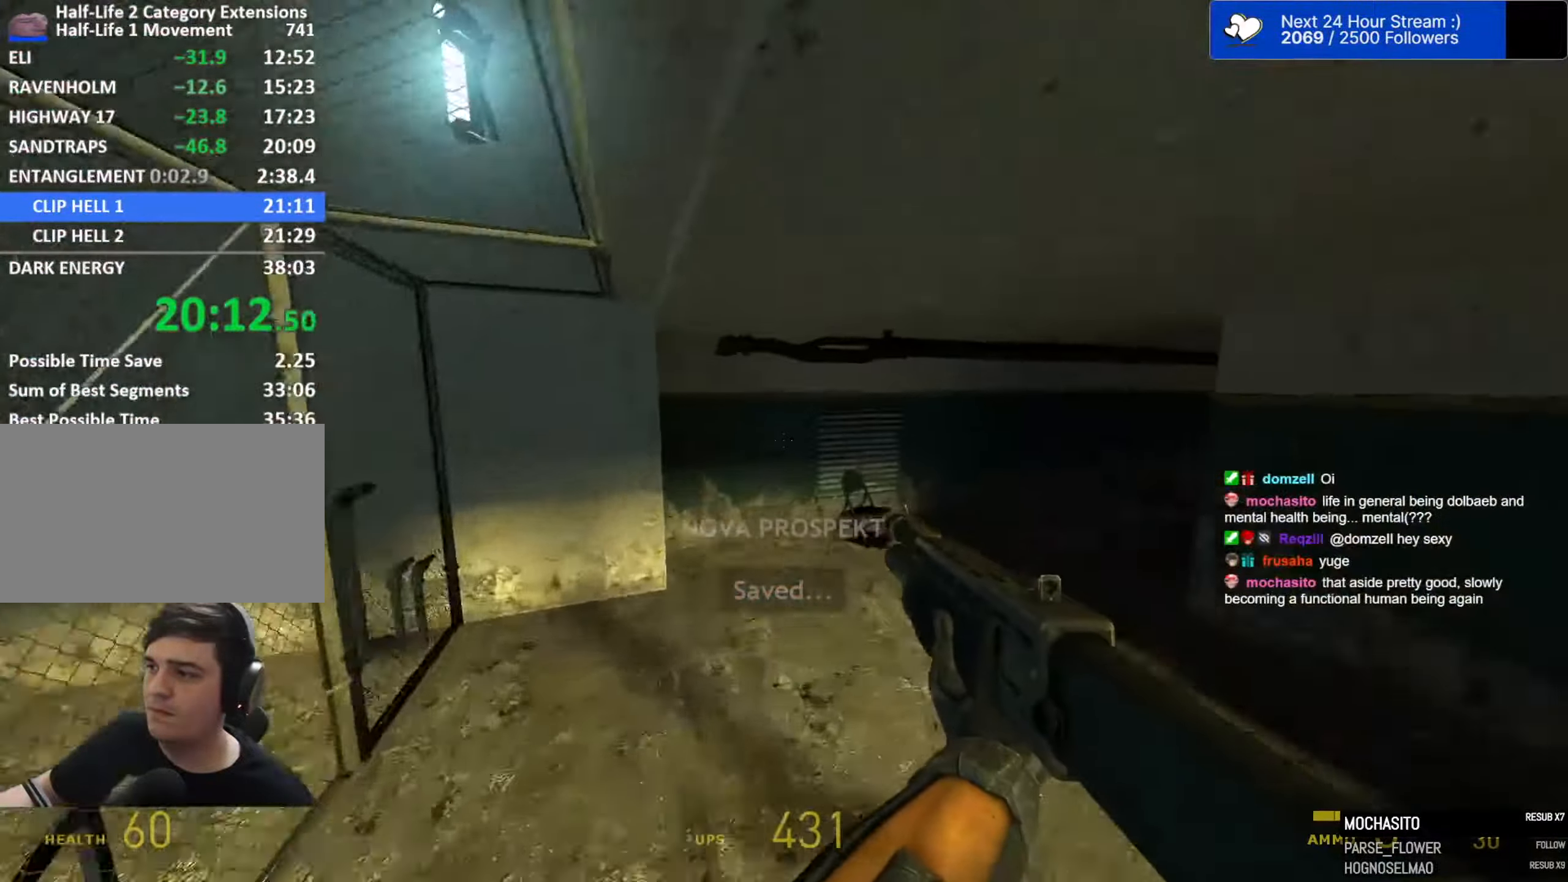
{"keys": ["e", "w"], "mouse": [], "events": [[17, "w", "down"], [117, "d", "up"], [167, "a", "down"], [217, "a", "up"], [434, "e", "down"]]}
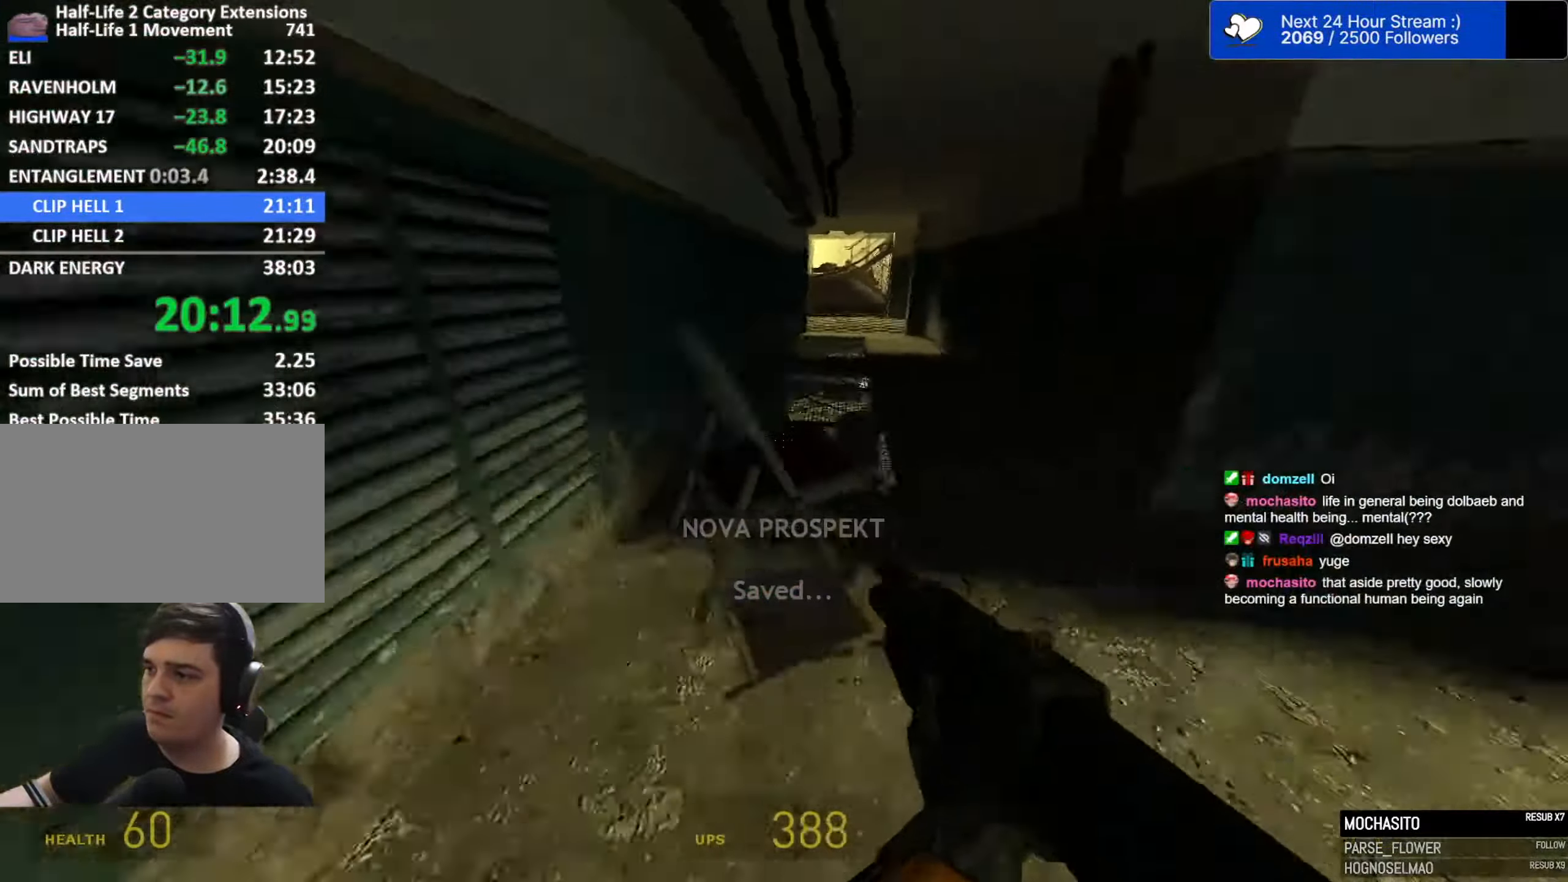
{"keys": ["d", "w"], "mouse": [], "events": [[34, "e", "up"], [134, "d", "down"], [317, "d", "up"], [367, "d", "down"]]}
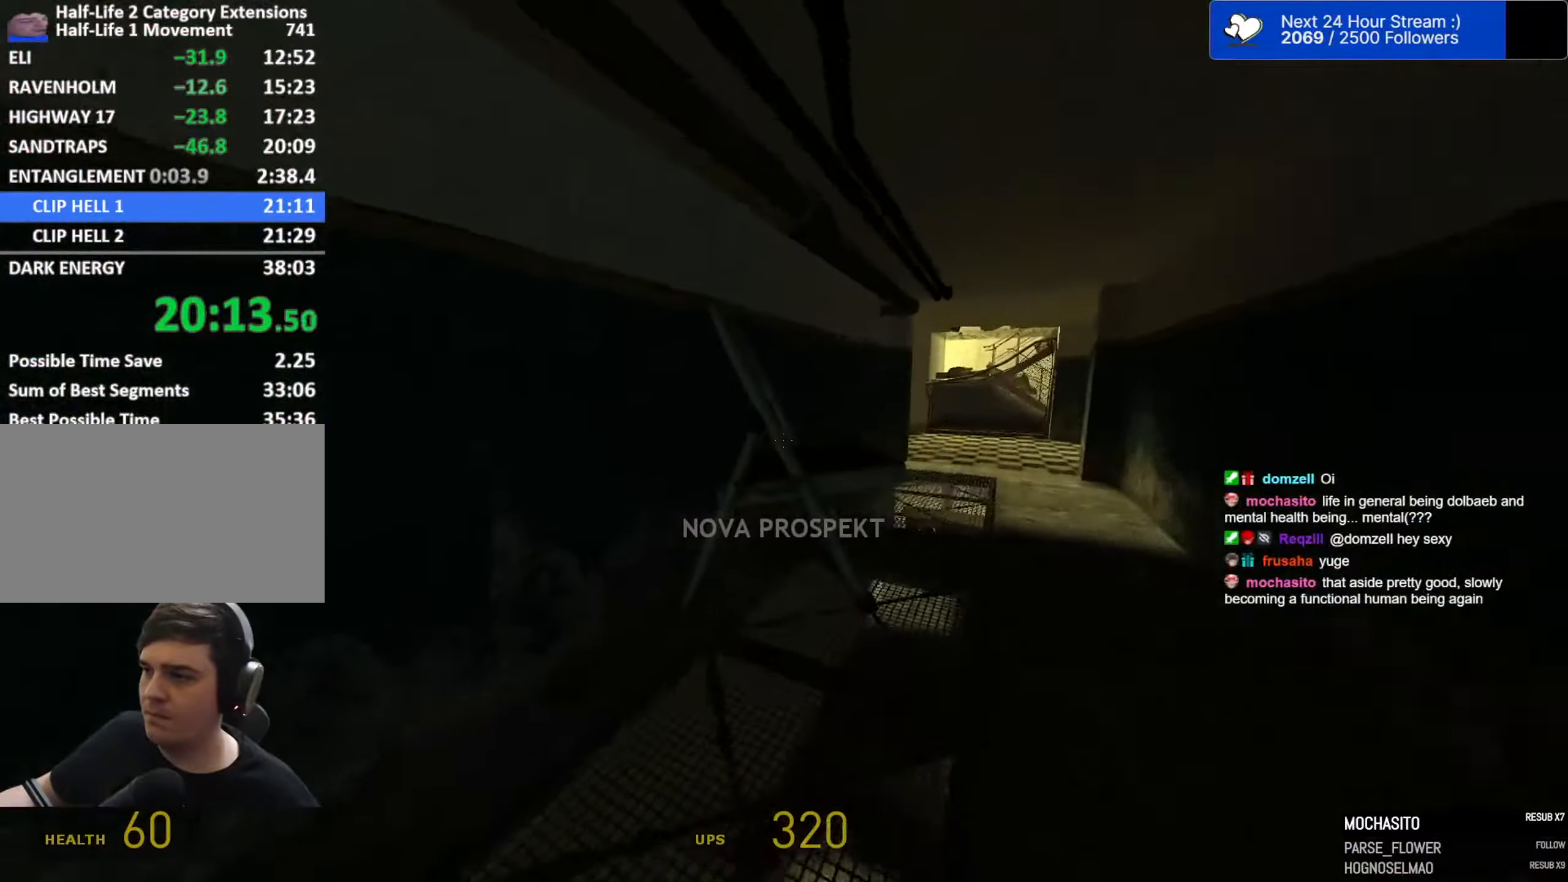
{"keys": ["d"], "mouse": [], "events": [[334, "w", "up"]]}
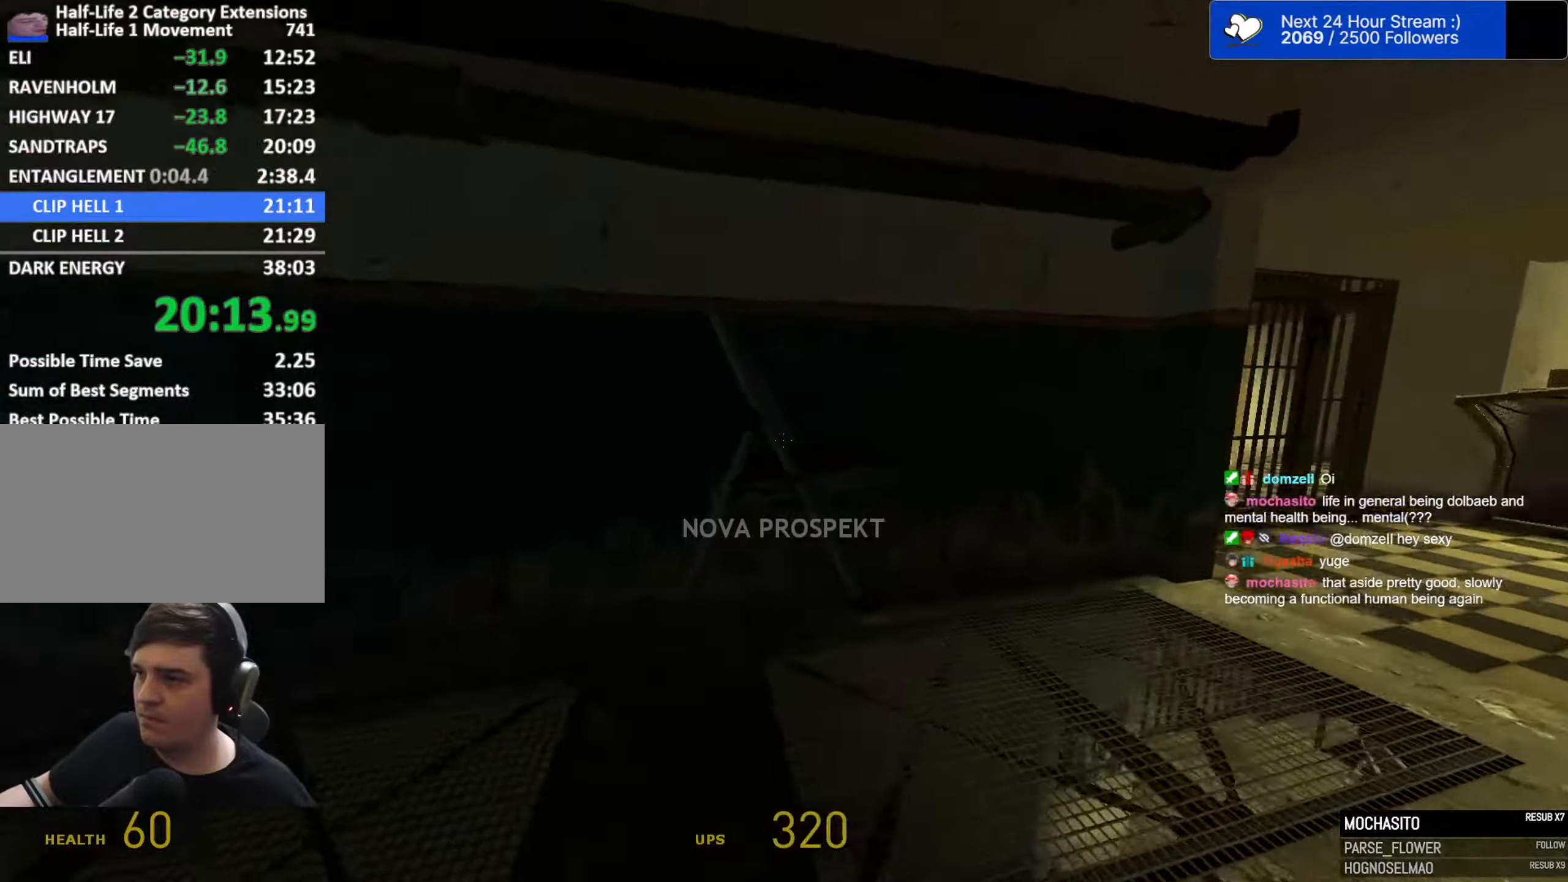
{"keys": ["w"], "mouse": [], "events": [[66, "shift", "down"], [116, "a", "down"], [116, "d", "up"], [250, "a", "up"], [300, "shift", "up"], [450, "w", "down"]]}
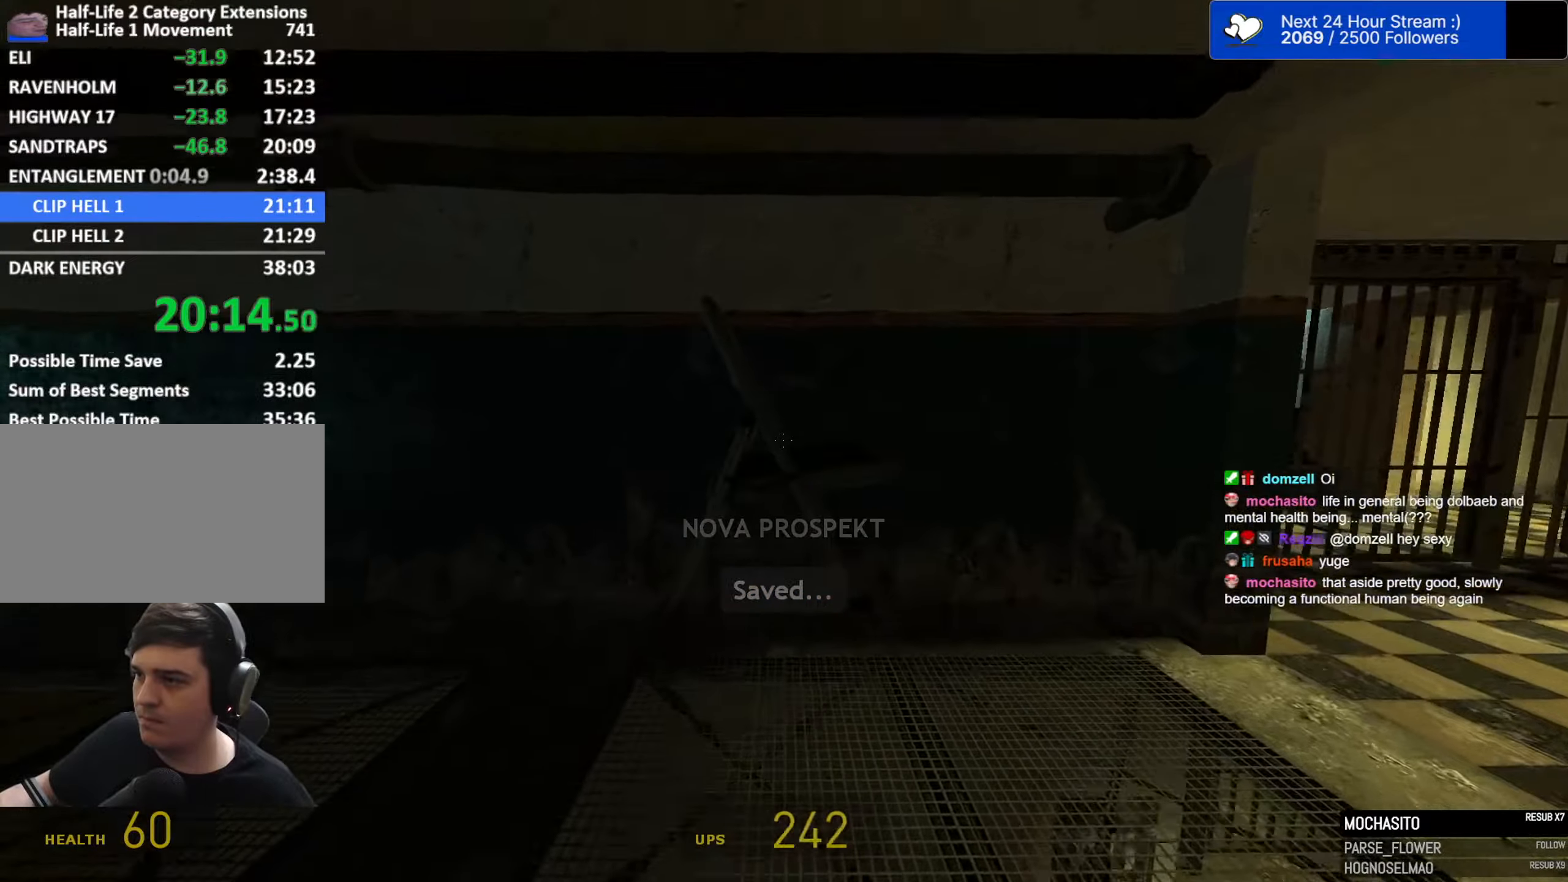
{"keys": ["d"], "mouse": [], "events": [[183, "ctrl", "down"], [266, "e", "down"], [366, "e", "up"], [450, "d", "down"], [500, "ctrl", "up"], [500, "w", "up"]]}
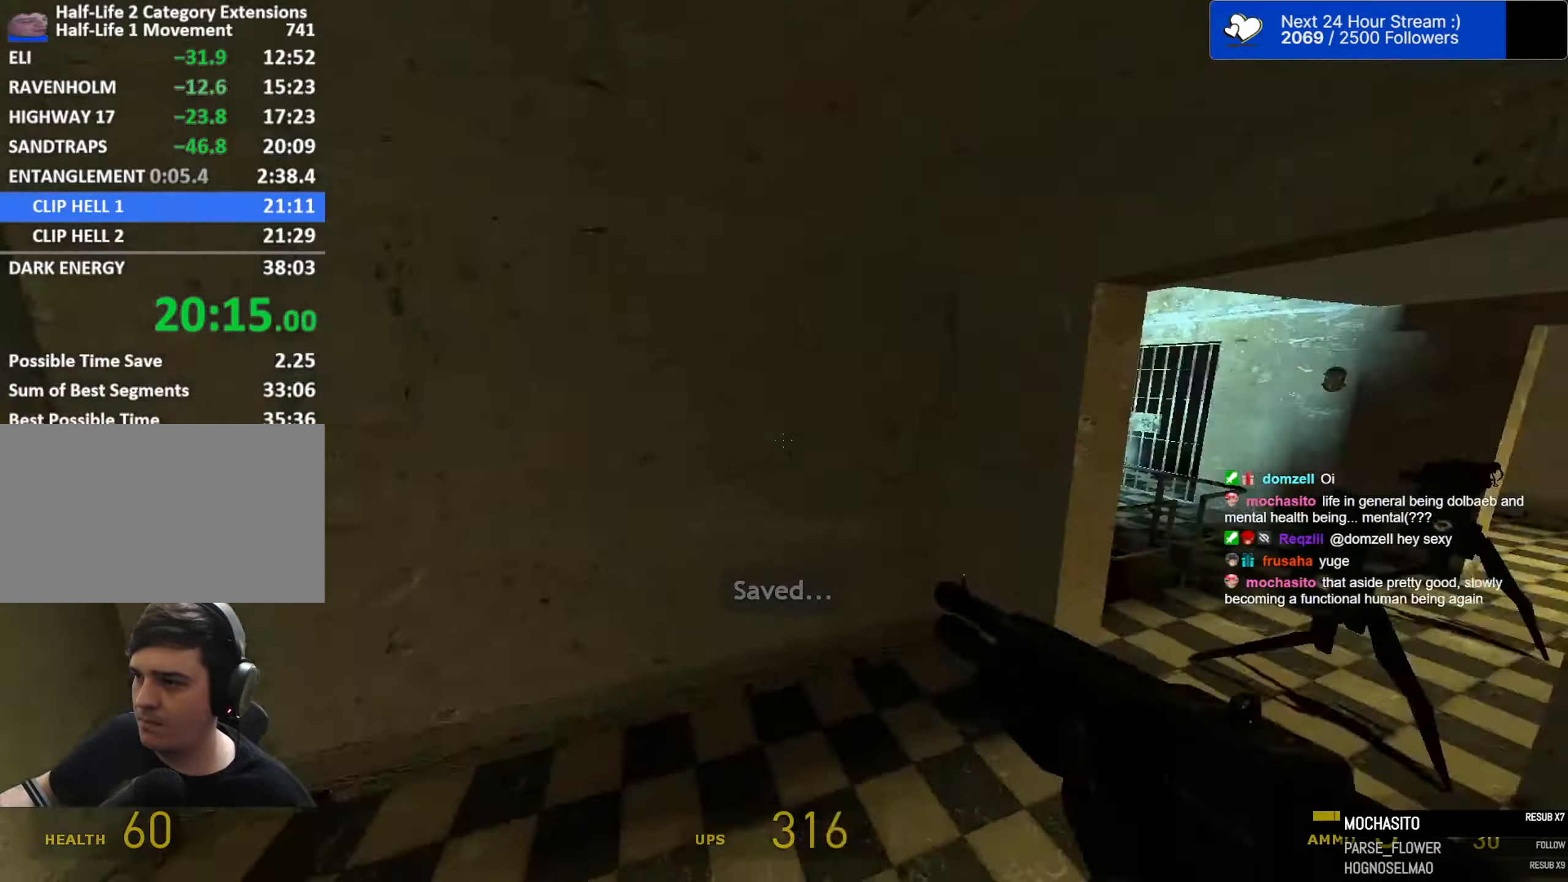
{"keys": ["a", "w"], "mouse": [], "events": [[100, "w", "down"], [233, "d", "up"], [283, "d", "down"], [333, "d", "up"], [433, "a", "down"]]}